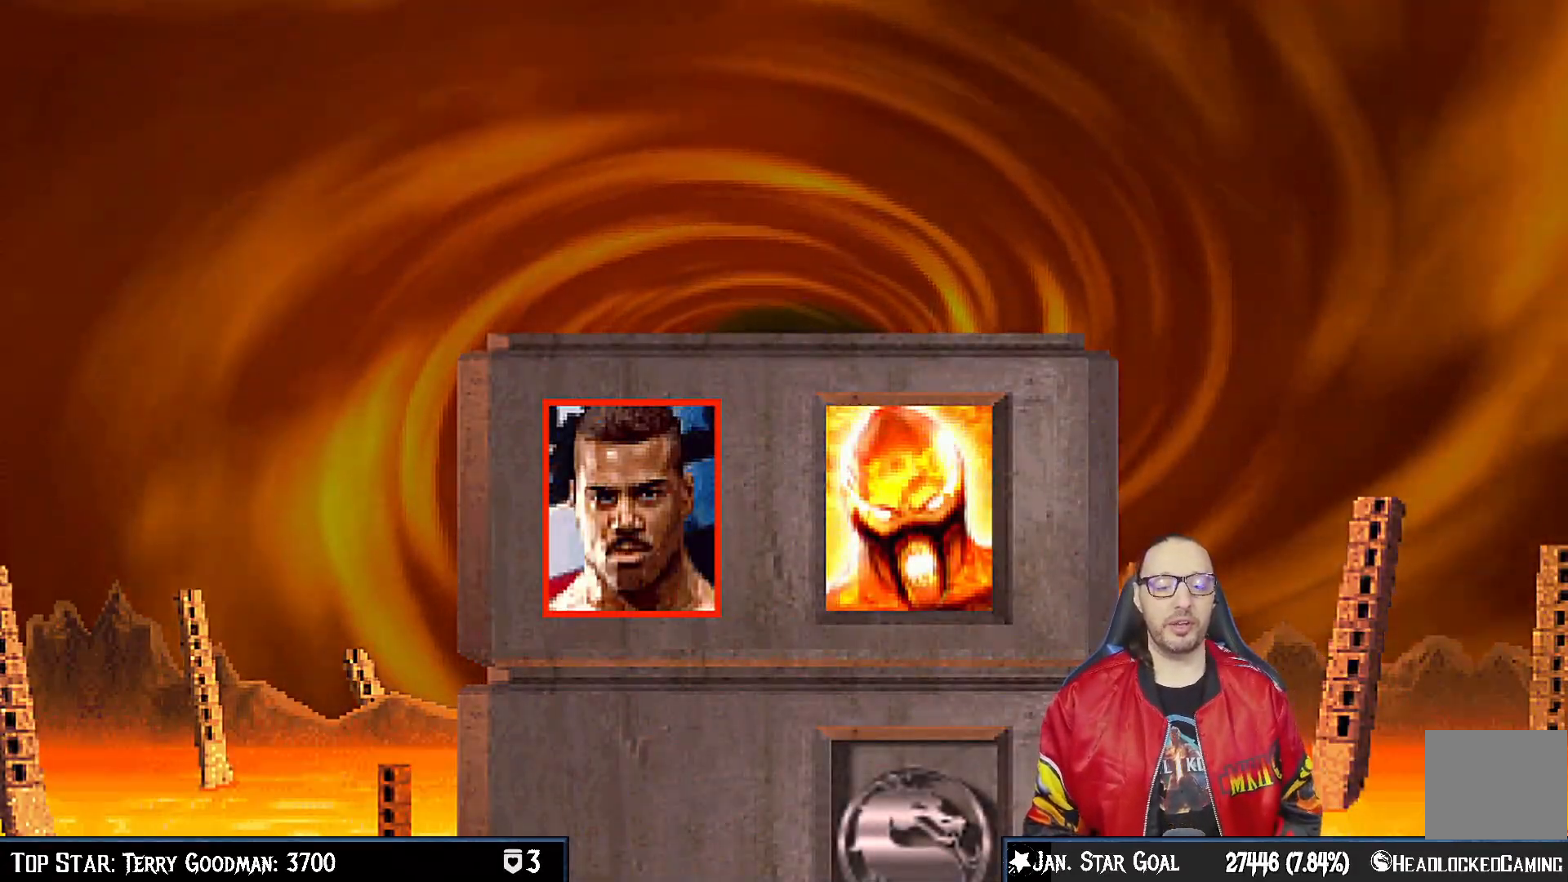
Gameplay with a controller (PlayStation layout); each line is a JSON object with the inputs held at the frame after it (dt_ms = milliseconds from this image to that frame). "events" lists button and stick changes between this image and that frame as [ms after this image, input, new state], when the widget could be followed in between.
{"dt_ms": 500, "buttons": [], "left_stick": "center", "right_stick": "center", "events": []}
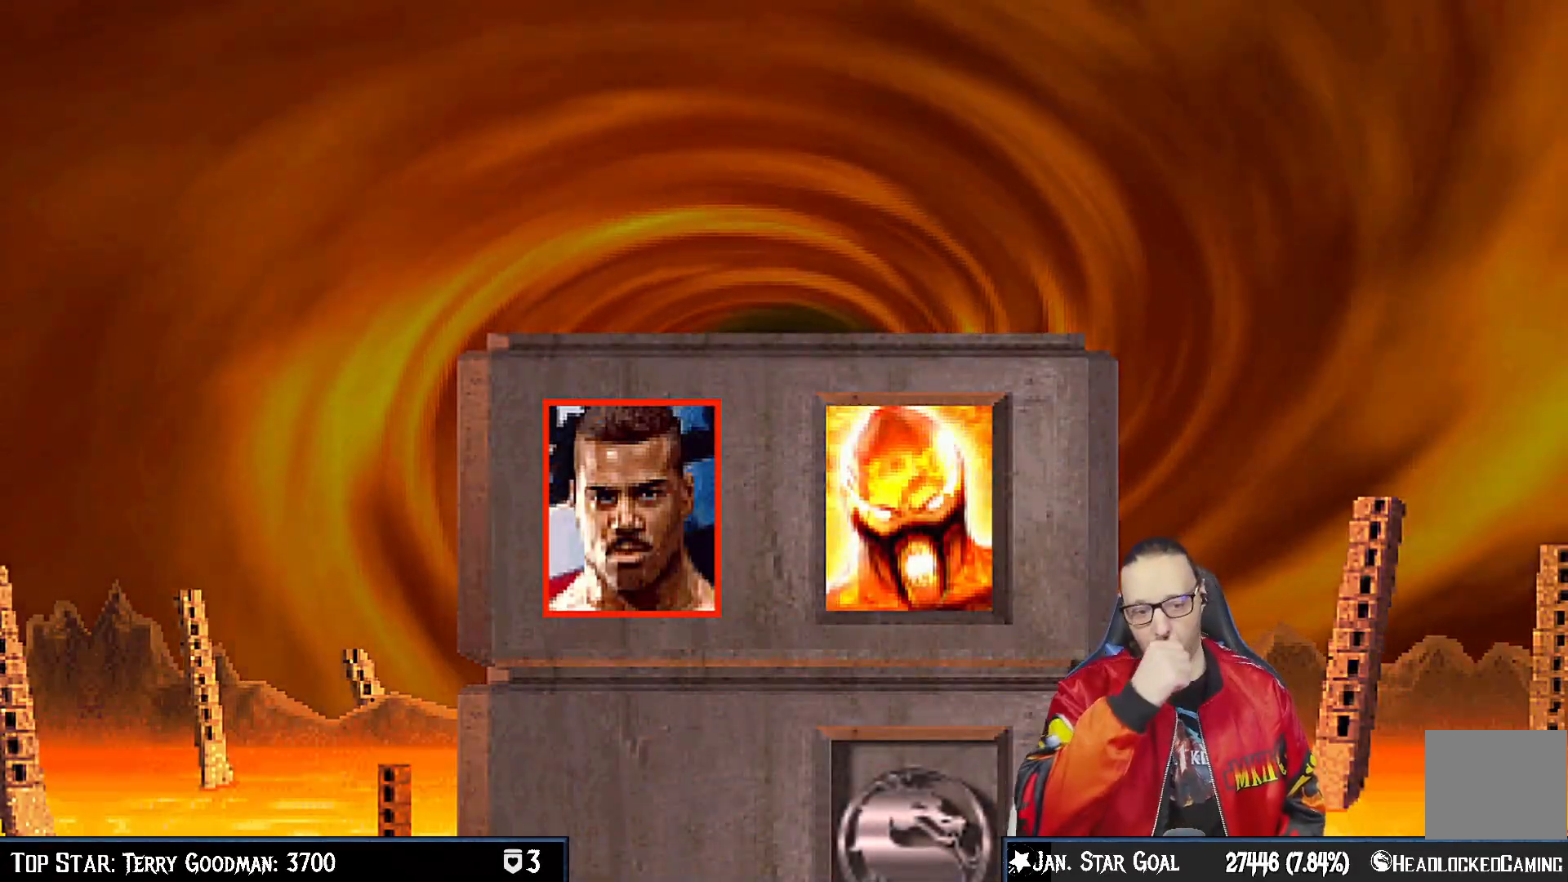
{"dt_ms": 500, "buttons": [], "left_stick": "center", "right_stick": "center", "events": []}
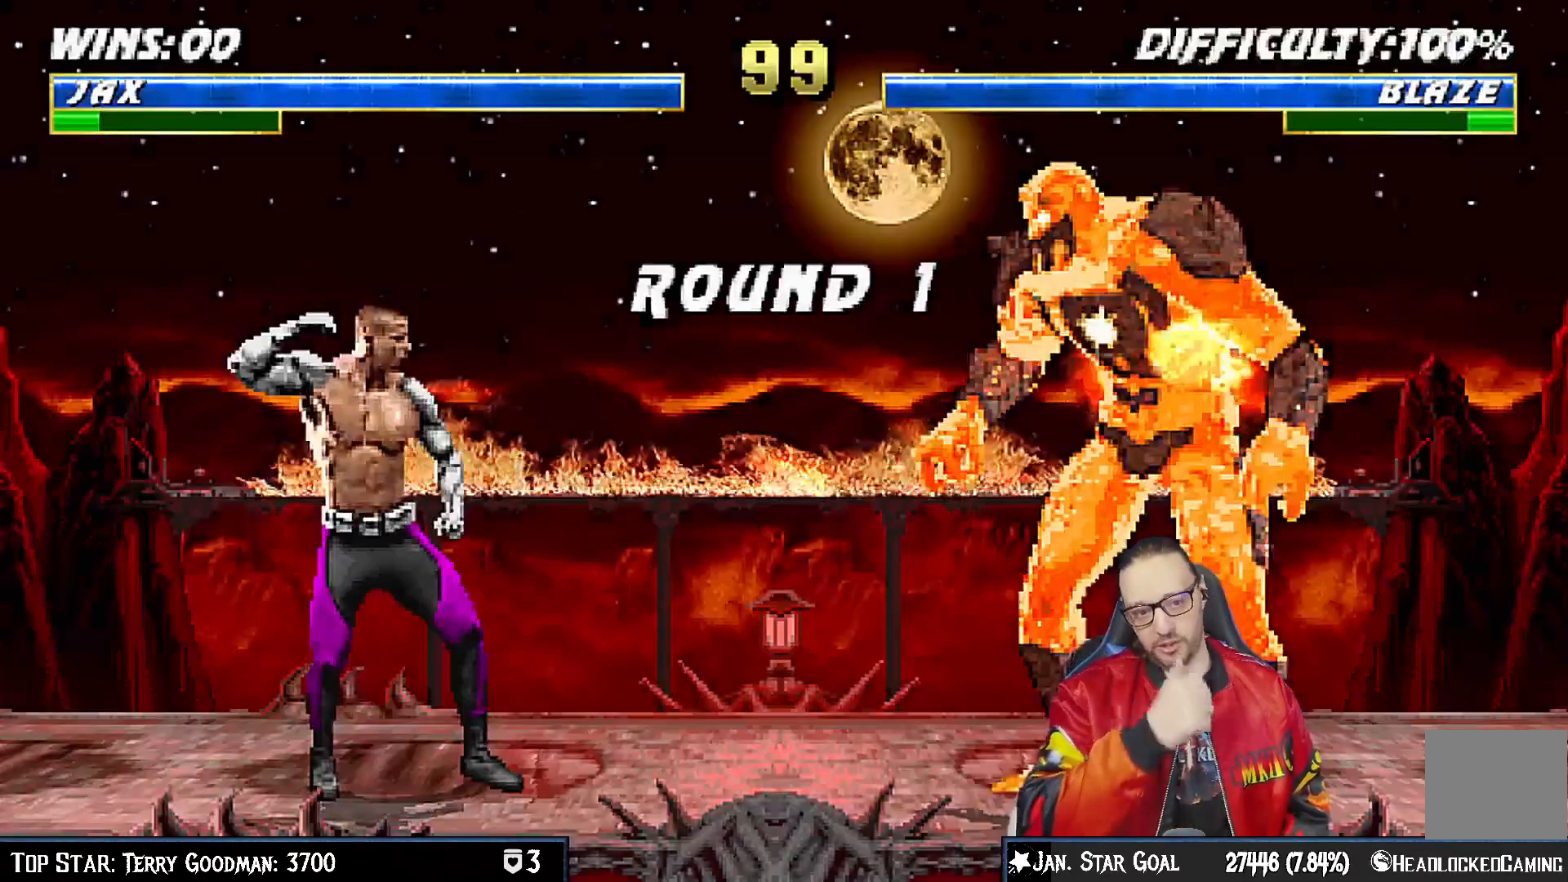
{"dt_ms": 500, "buttons": ["R1"], "left_stick": "center", "right_stick": "center", "events": [[317, "L1", "down"], [400, "L1", "up"], [467, "R1", "down"]]}
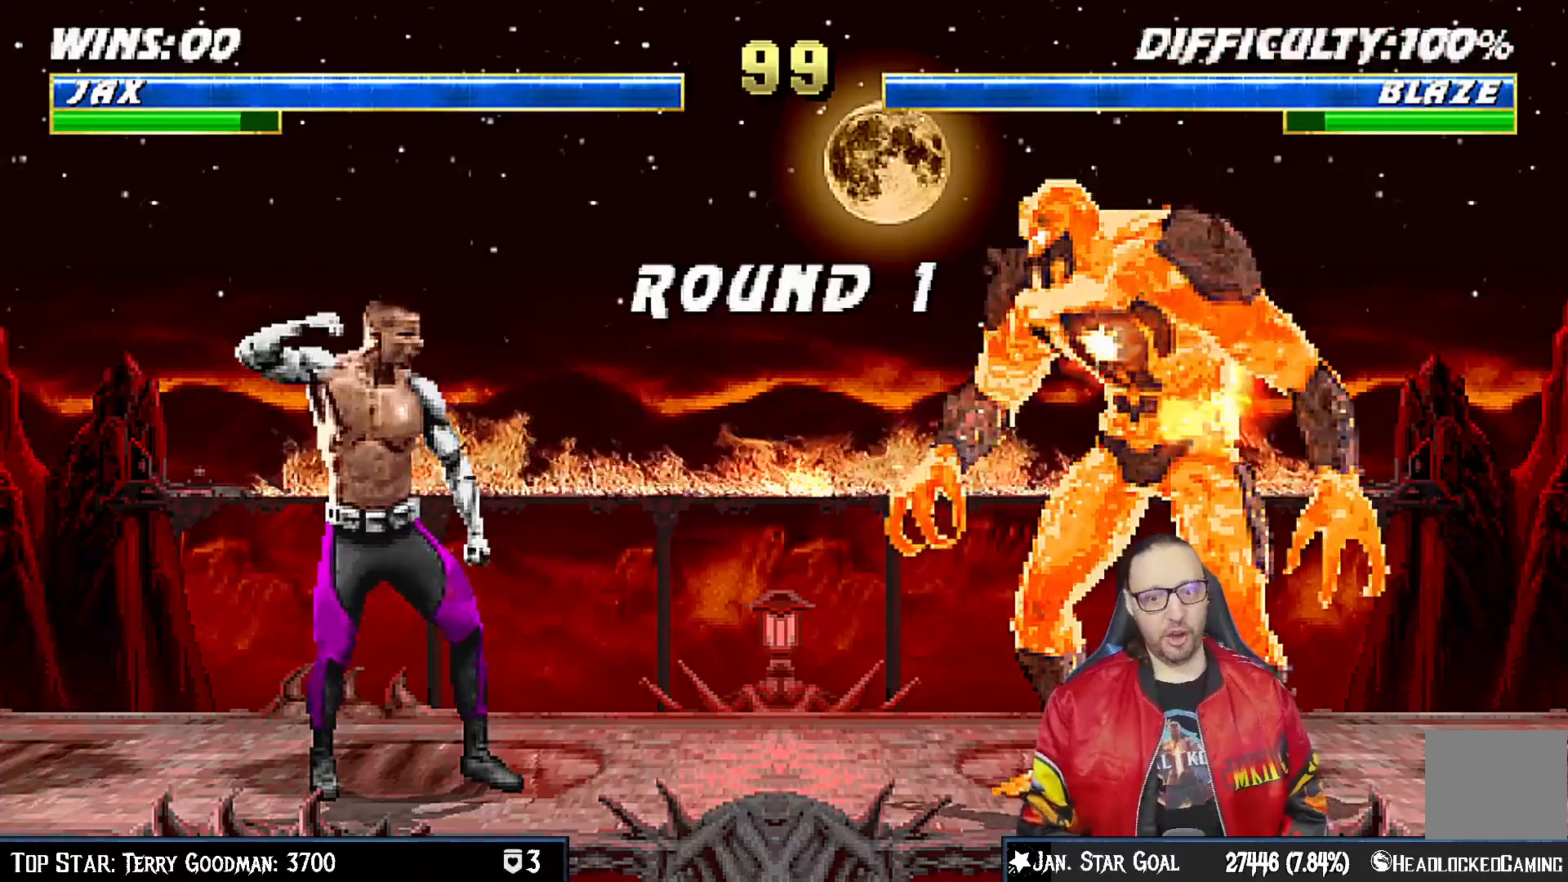
{"dt_ms": 500, "buttons": [], "left_stick": "center", "right_stick": "center", "events": [[67, "DPAD_RIGHT", "down"], [100, "DPAD_RIGHT", "up"], [117, "R1", "up"], [217, "DPAD_RIGHT", "down"], [300, "DPAD_RIGHT", "up"], [383, "DPAD_RIGHT", "down"], [467, "DPAD_RIGHT", "up"]]}
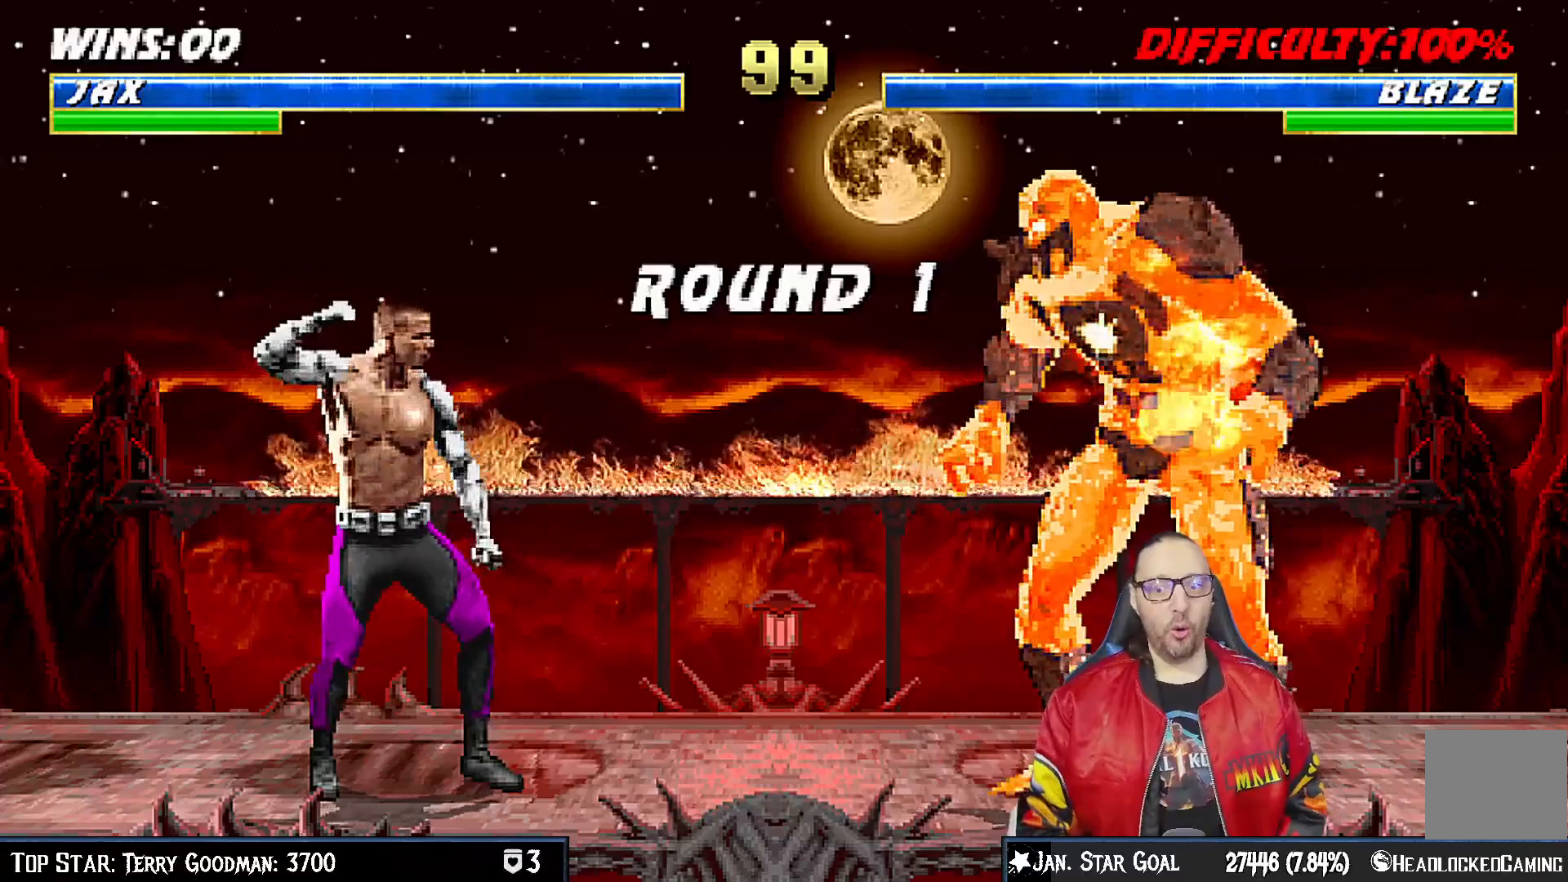
{"dt_ms": 500, "buttons": ["DPAD_RIGHT"], "left_stick": "center", "right_stick": "center", "events": [[267, "DPAD_RIGHT", "down"], [350, "DPAD_RIGHT", "up"], [433, "DPAD_RIGHT", "down"]]}
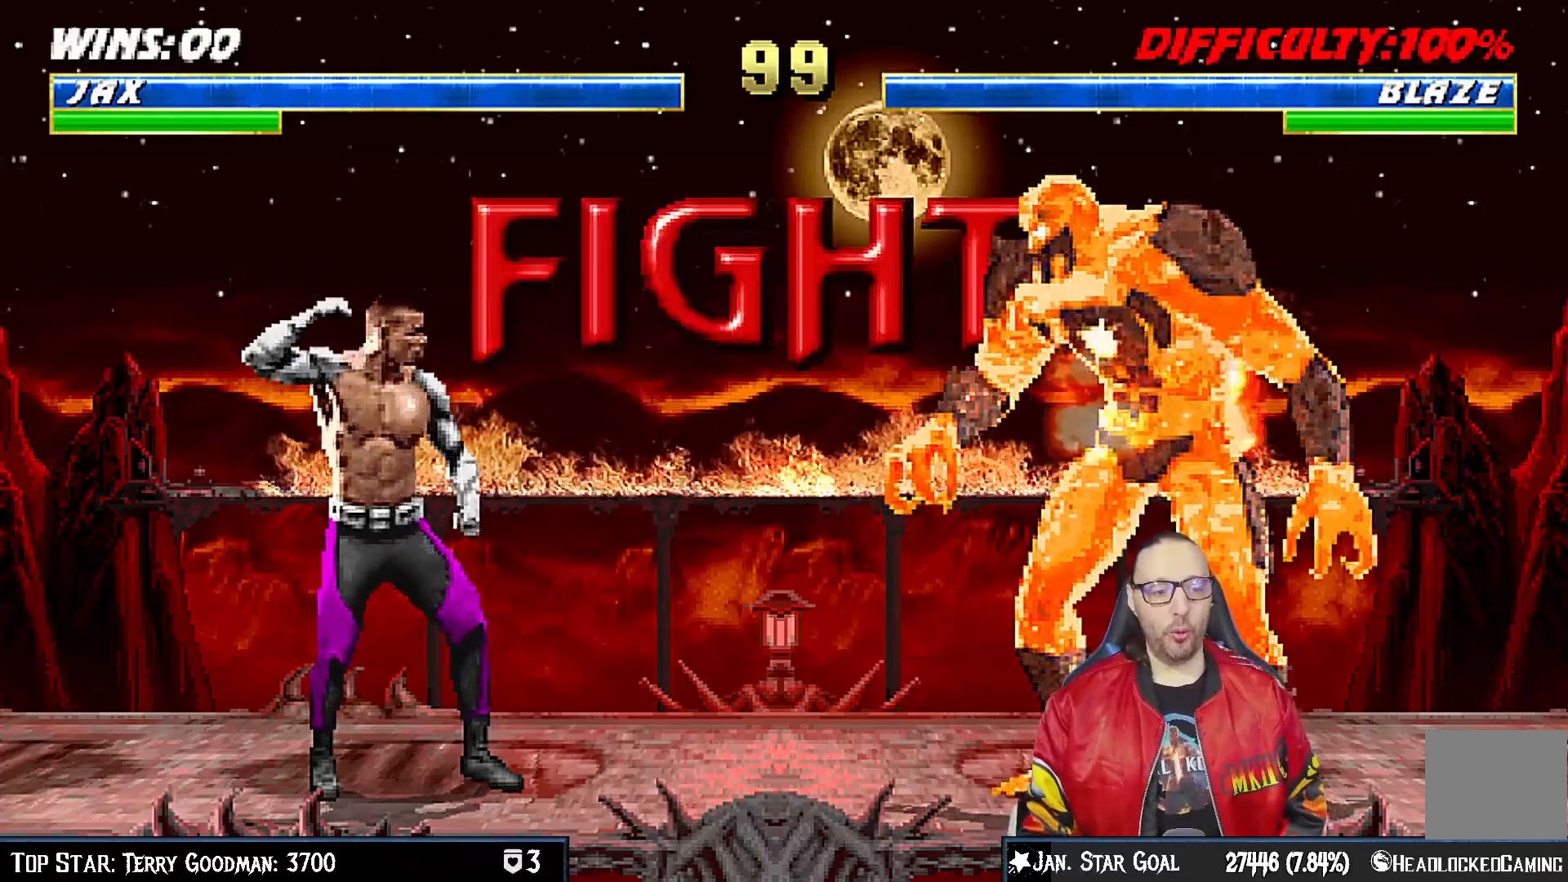
{"dt_ms": 500, "buttons": ["DPAD_RIGHT"], "left_stick": "center", "right_stick": "center", "events": [[50, "DPAD_RIGHT", "up"], [117, "DPAD_RIGHT", "down"], [200, "DPAD_RIGHT", "up"], [283, "DPAD_RIGHT", "down"], [383, "DPAD_RIGHT", "up"], [433, "DPAD_RIGHT", "down"]]}
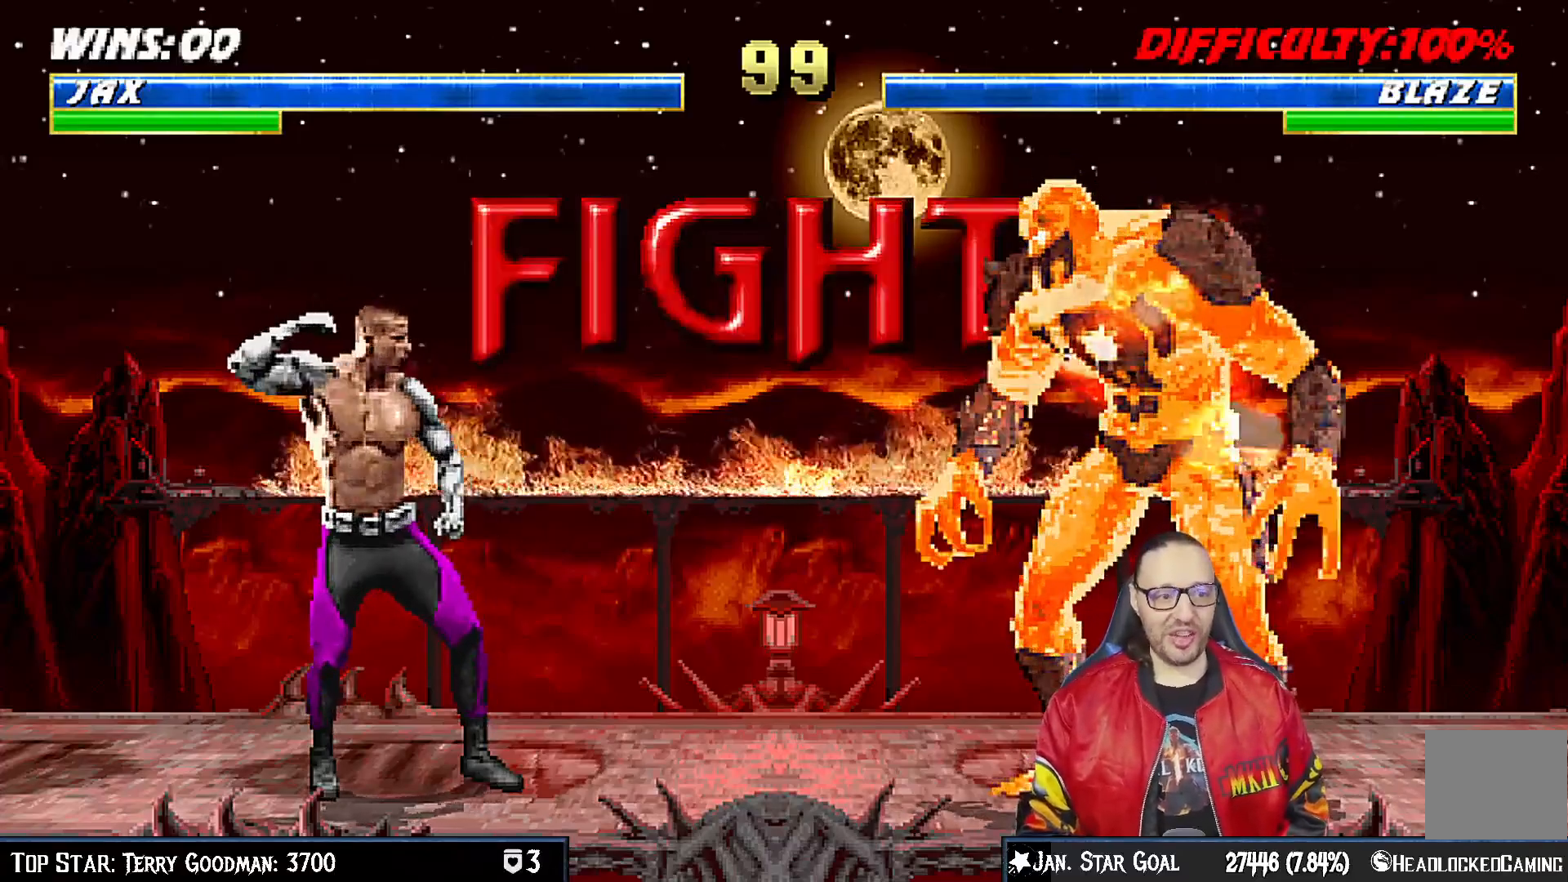
{"dt_ms": 500, "buttons": ["TRIANGLE"], "left_stick": "center", "right_stick": "center", "events": [[67, "DPAD_RIGHT", "up"], [117, "DPAD_RIGHT", "down"], [200, "DPAD_RIGHT", "up"], [267, "DPAD_RIGHT", "down"], [283, "TRIANGLE", "down"], [400, "TRIANGLE", "up"], [450, "TRIANGLE", "down"], [467, "DPAD_RIGHT", "up"]]}
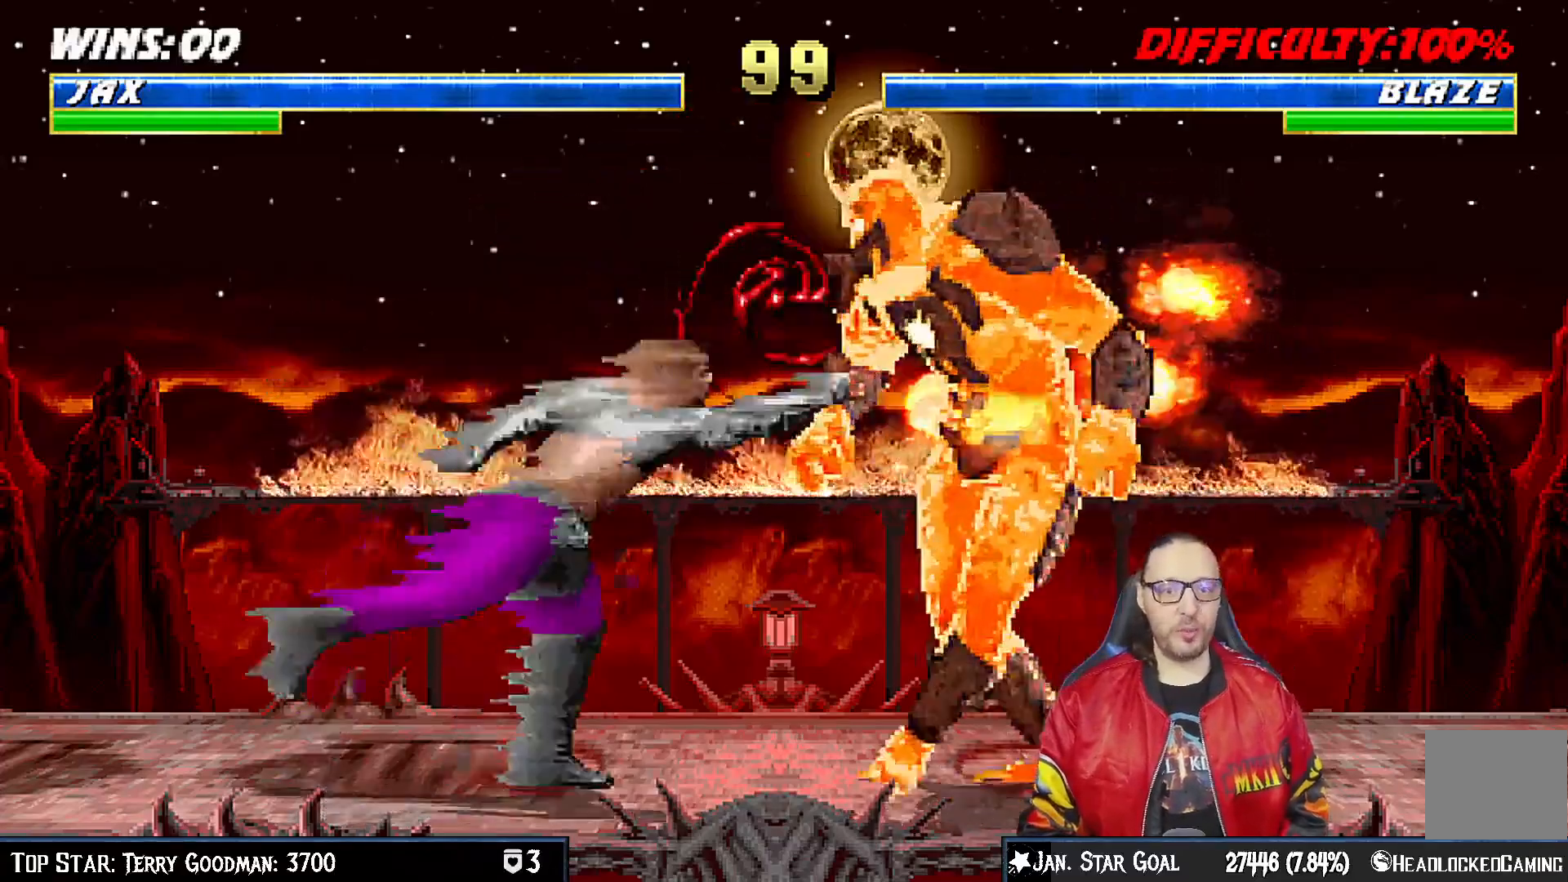
{"dt_ms": 500, "buttons": [], "left_stick": "center", "right_stick": "center", "events": [[117, "TRIANGLE", "up"], [200, "R1", "down"], [250, "R1", "up"]]}
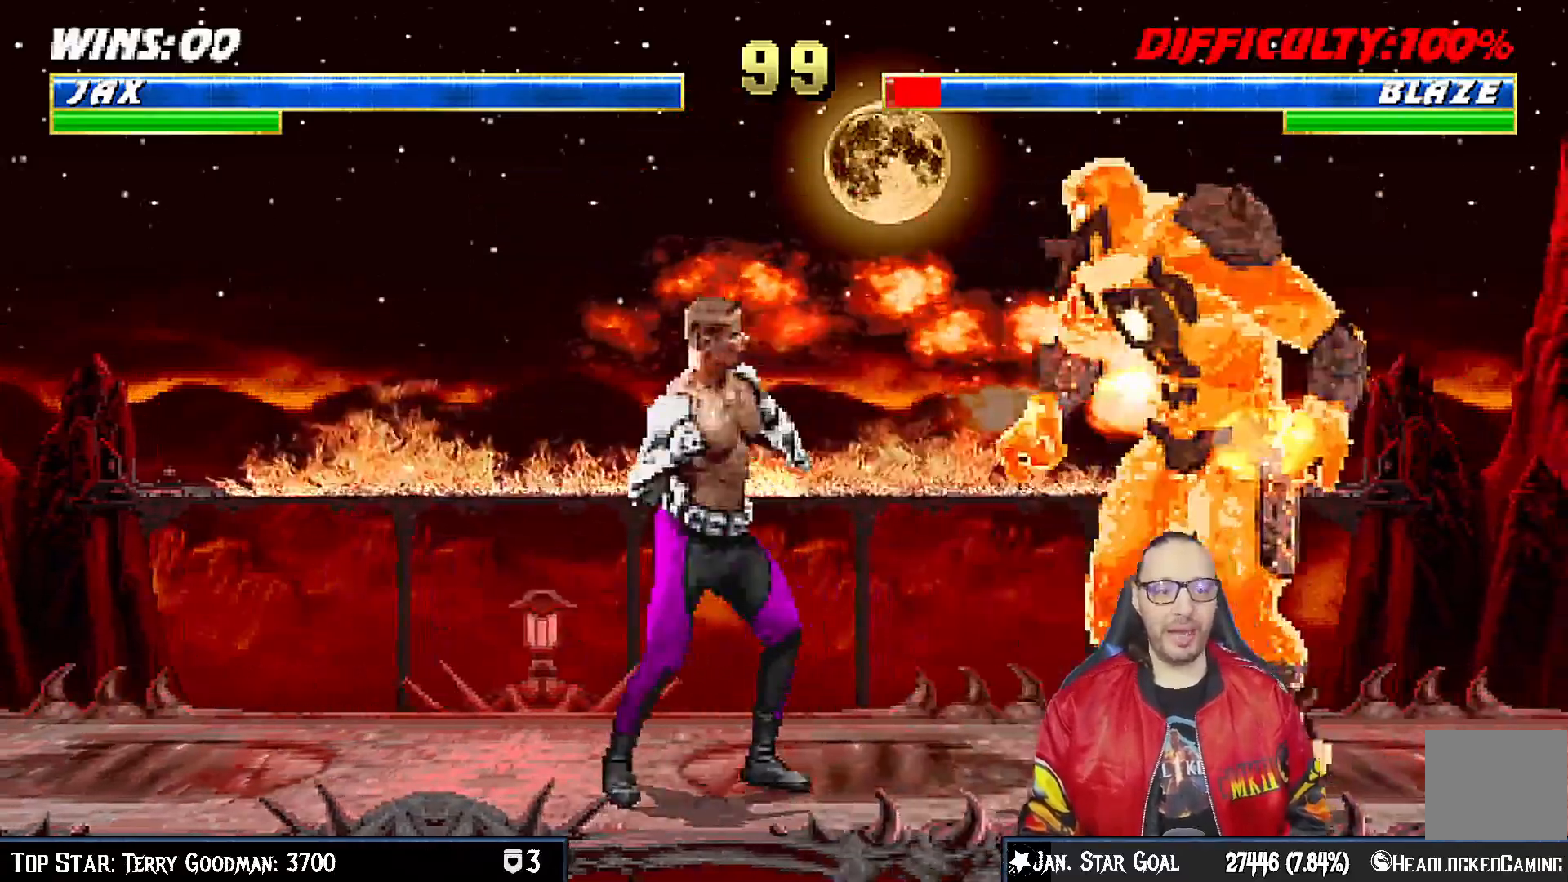
{"dt_ms": 500, "buttons": ["SQUARE", "L1", "DPAD_DOWN"], "left_stick": "center", "right_stick": "center", "events": [[67, "L1", "down"], [83, "DPAD_RIGHT", "down"], [83, "DPAD_UP", "down"], [283, "SQUARE", "down"], [300, "DPAD_UP", "up"], [333, "DPAD_RIGHT", "up"], [367, "SQUARE", "up"], [450, "DPAD_DOWN", "down"], [450, "SQUARE", "down"]]}
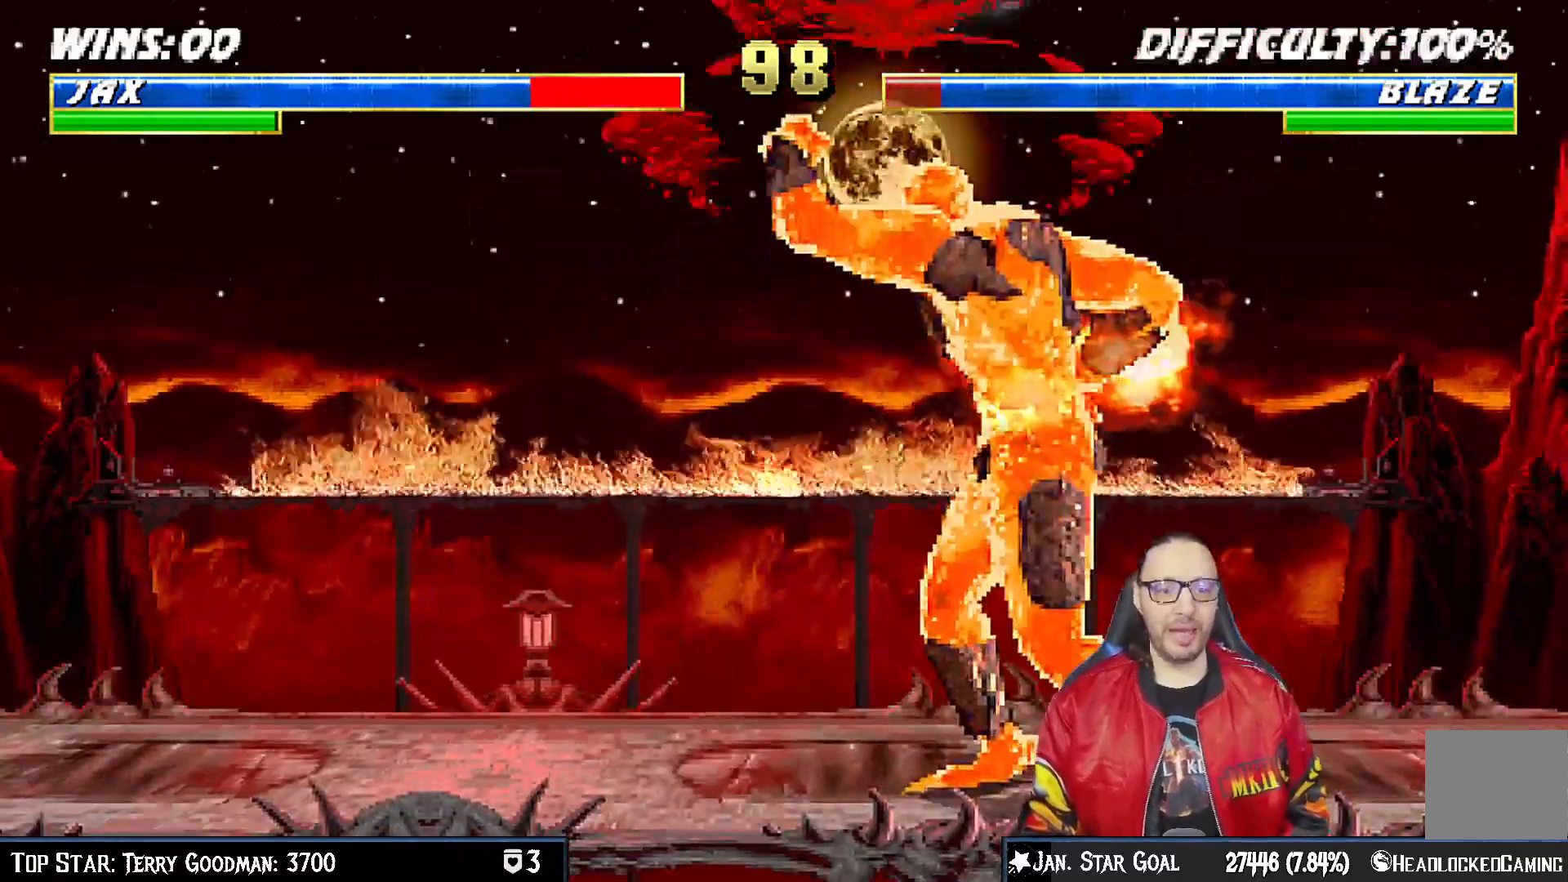
{"dt_ms": 500, "buttons": ["L1", "R1", "DPAD_DOWN", "DPAD_LEFT"], "left_stick": "center", "right_stick": "center", "events": [[33, "SQUARE", "up"], [133, "SQUARE", "down"], [167, "DPAD_DOWN", "up"], [183, "L1", "up"], [200, "SQUARE", "up"], [233, "DPAD_DOWN", "down"], [233, "L1", "down"], [267, "DPAD_LEFT", "down"], [300, "R1", "down"]]}
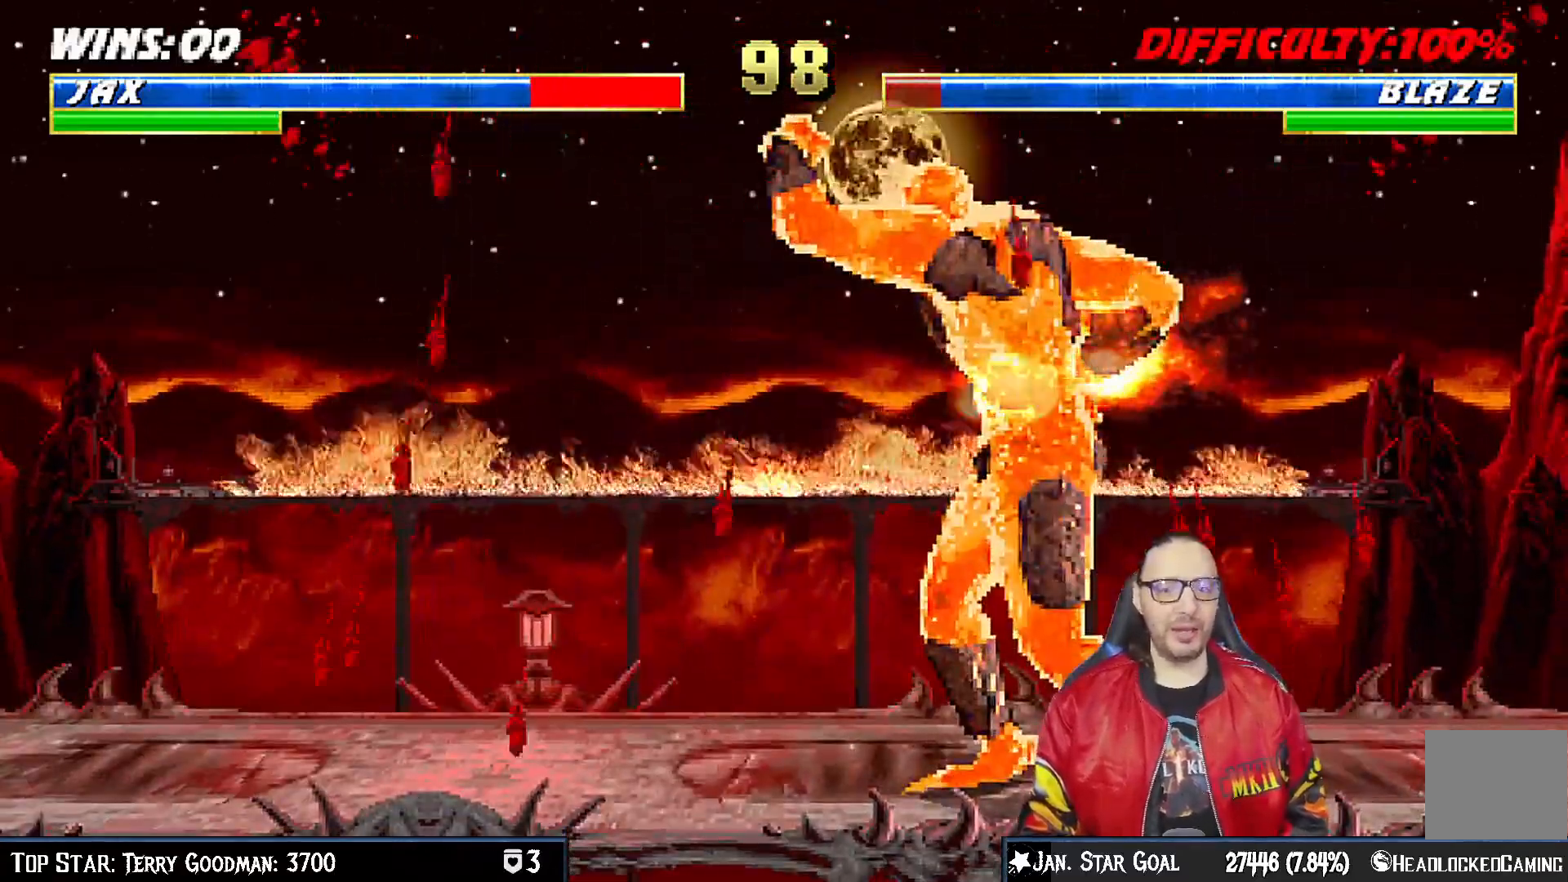
{"dt_ms": 500, "buttons": ["L1"], "left_stick": "center", "right_stick": "center", "events": [[467, "DPAD_LEFT", "up"], [500, "DPAD_DOWN", "up"], [500, "R1", "up"]]}
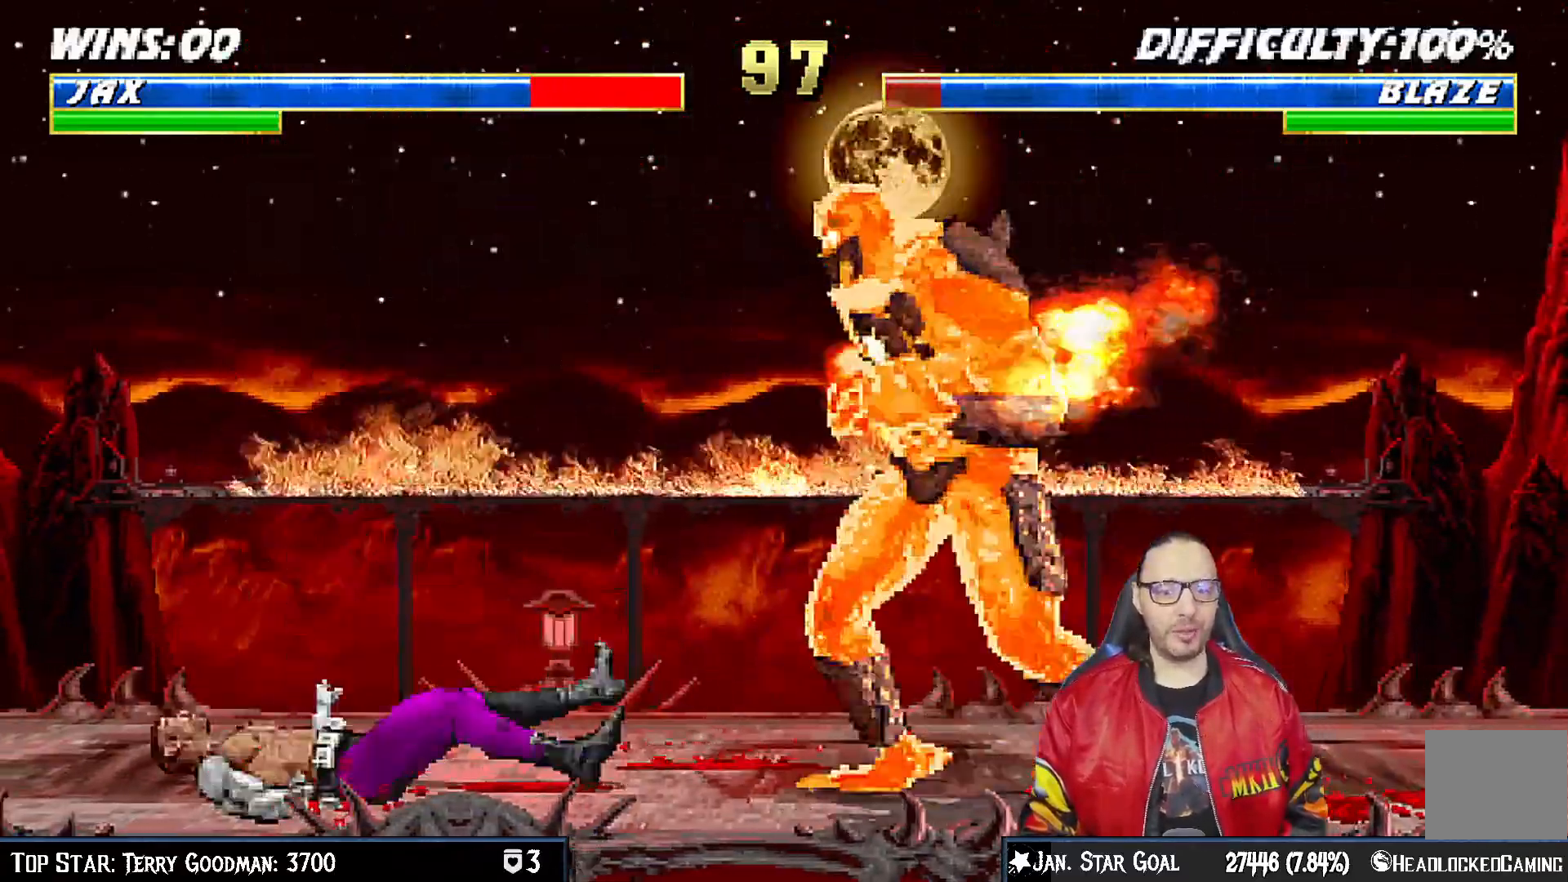
{"dt_ms": 500, "buttons": ["TRIANGLE"], "left_stick": "center", "right_stick": "center", "events": [[50, "L1", "up"], [200, "DPAD_LEFT", "down"], [200, "L1", "down"], [217, "DPAD_UP", "down"], [333, "TRIANGLE", "down"], [450, "DPAD_LEFT", "up"], [450, "TRIANGLE", "up"], [467, "DPAD_UP", "up"], [500, "L1", "up"], [500, "TRIANGLE", "down"]]}
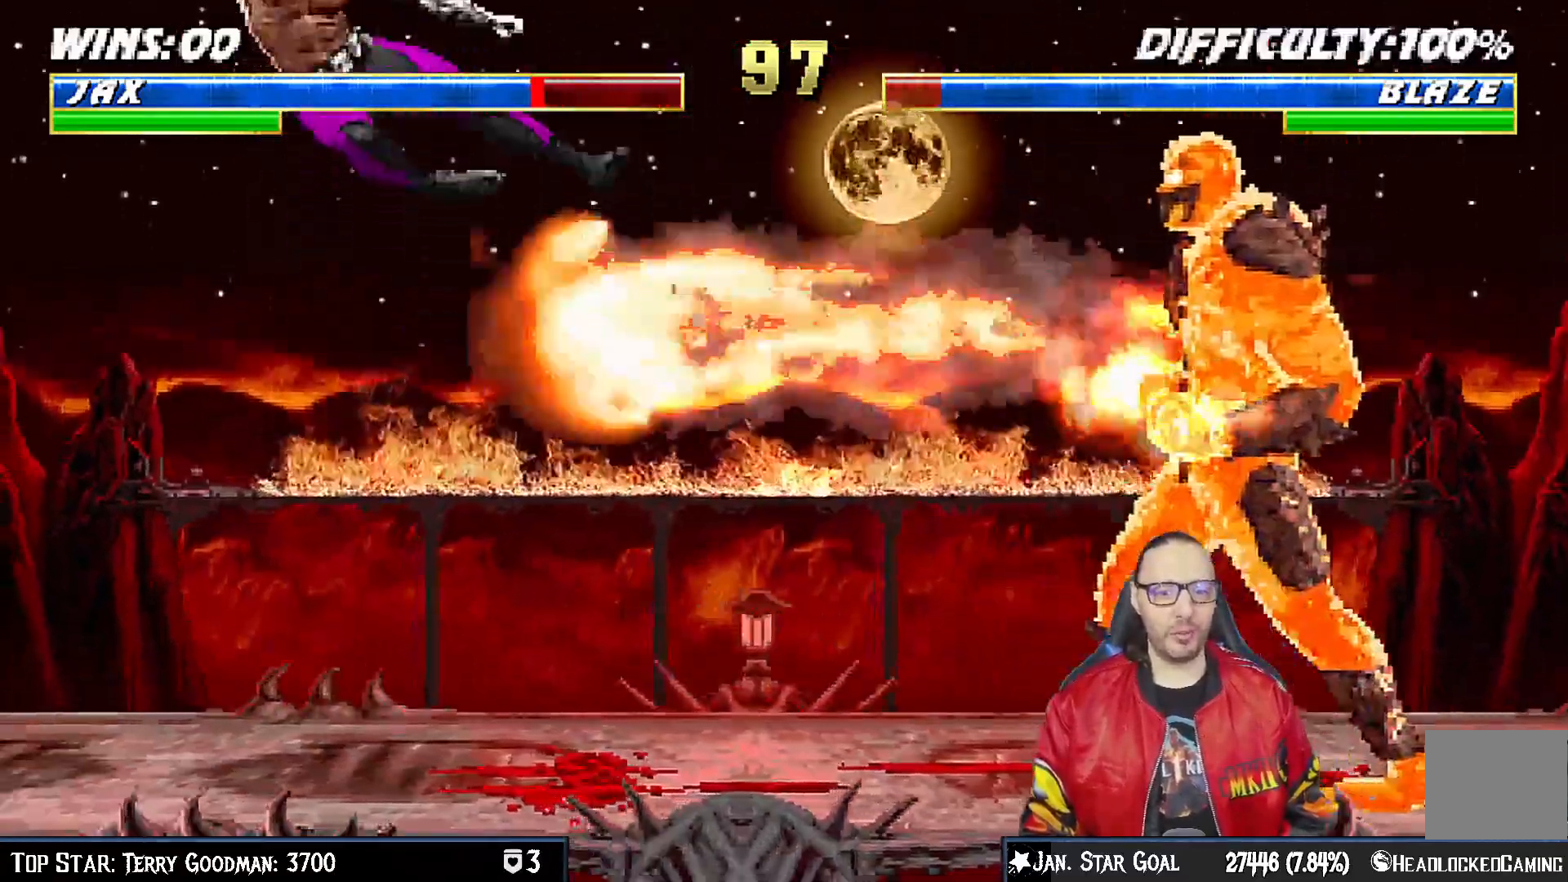
{"dt_ms": 500, "buttons": [], "left_stick": "center", "right_stick": "down", "events": [[167, "TRIANGLE", "up"], [450, "right_stick", "down"]]}
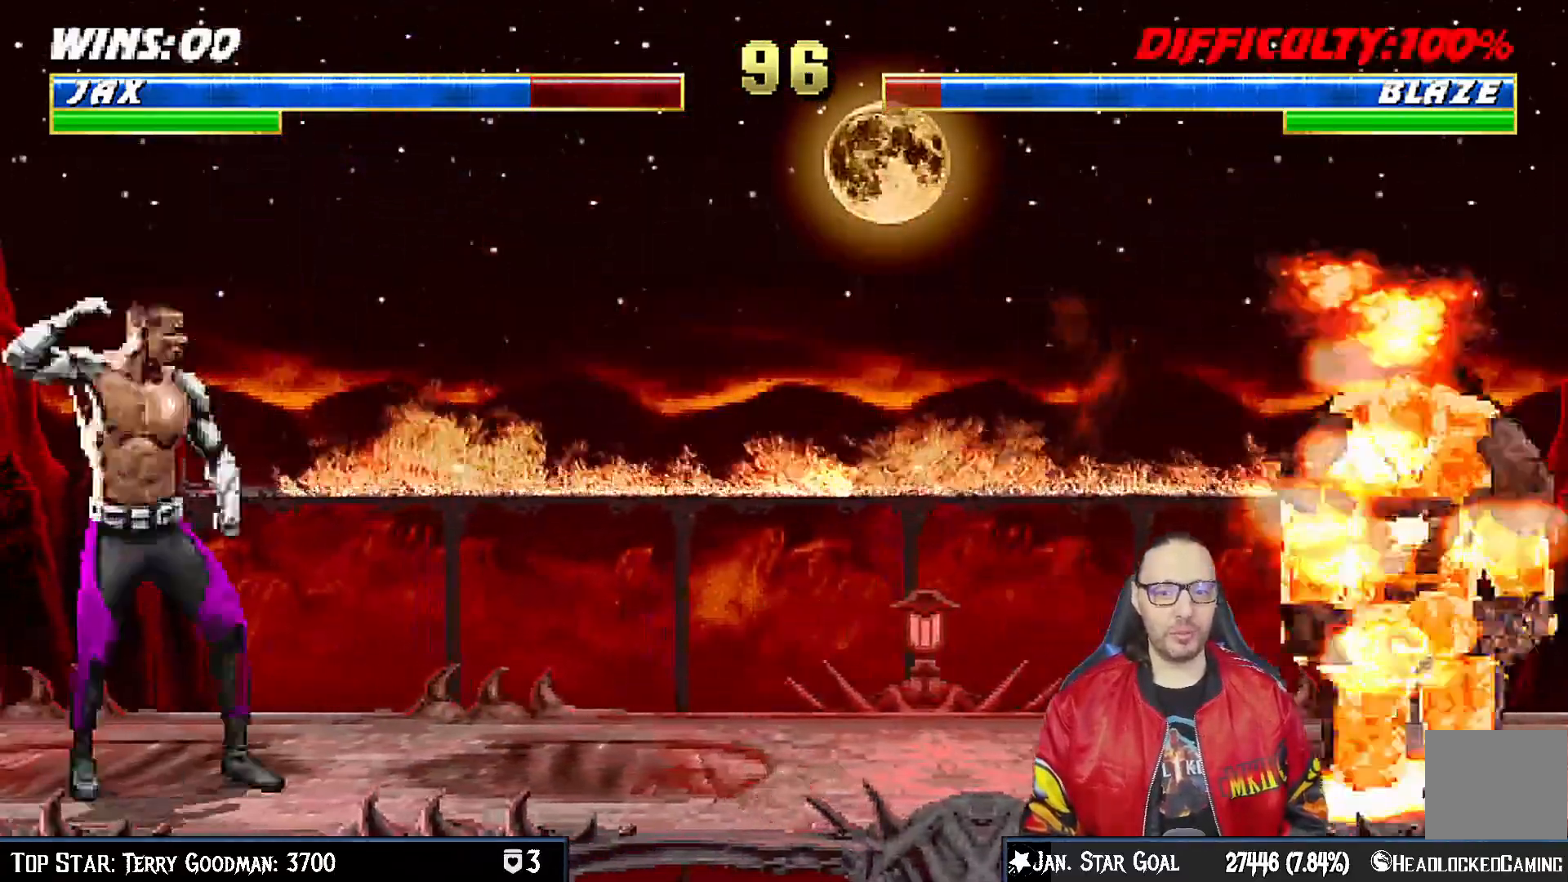
{"dt_ms": 500, "buttons": ["L1", "DPAD_UP"], "left_stick": "center", "right_stick": "center", "events": [[33, "DPAD_RIGHT", "down"], [50, "L1", "down"], [117, "right_stick", "center"], [133, "DPAD_UP", "down"], [500, "DPAD_RIGHT", "up"]]}
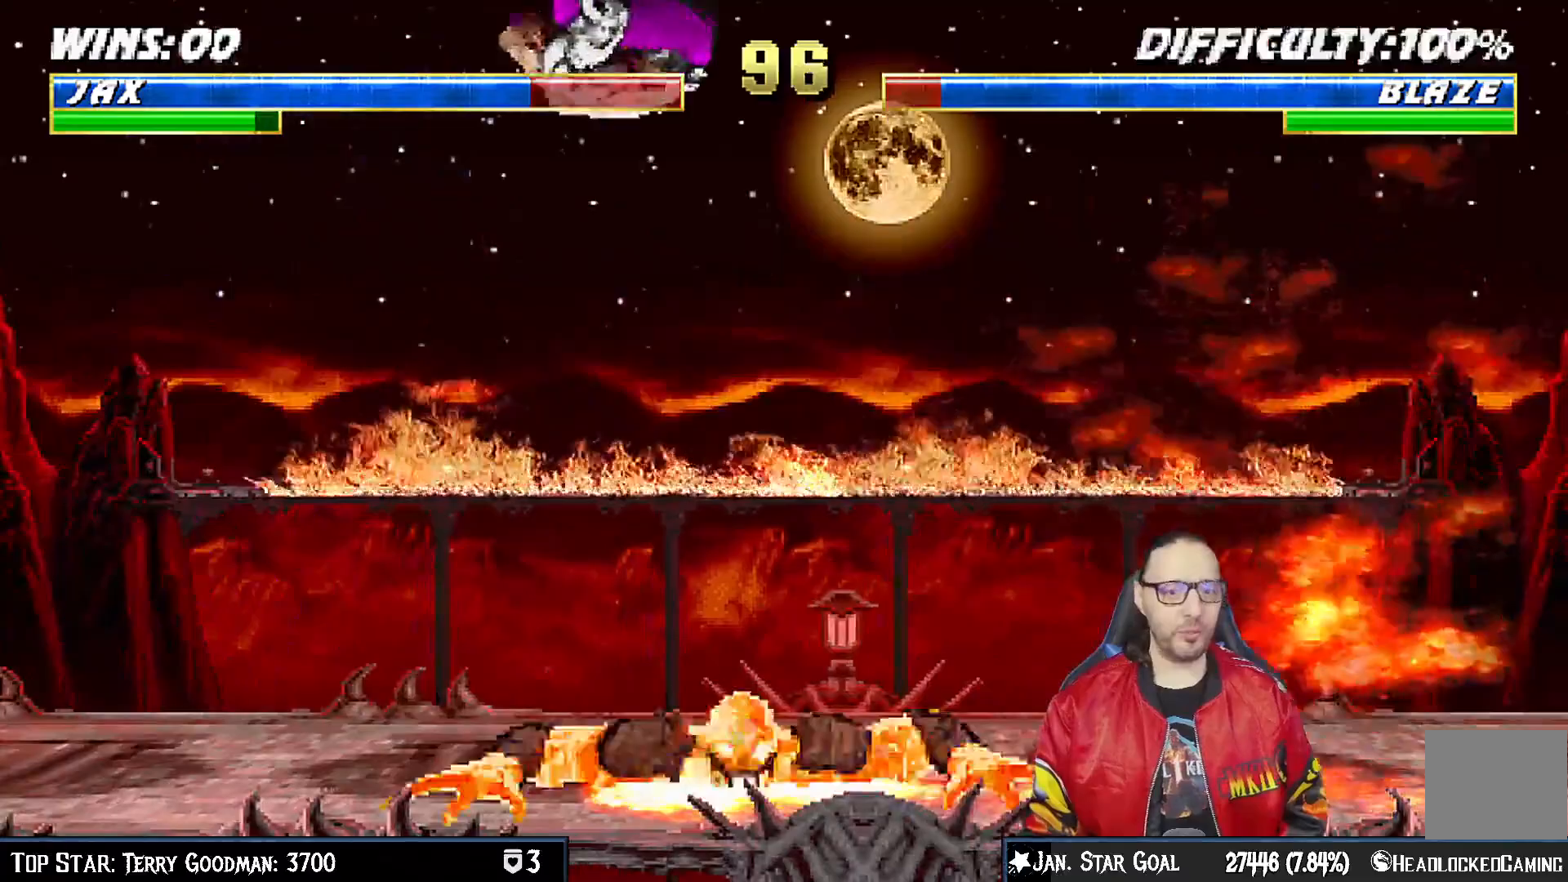
{"dt_ms": 500, "buttons": ["L1", "DPAD_LEFT"], "left_stick": "center", "right_stick": "center", "events": [[17, "DPAD_UP", "up"], [83, "DPAD_LEFT", "down"], [83, "SQUARE", "down"], [183, "SQUARE", "up"], [283, "SQUARE", "down"], [333, "SQUARE", "up"], [450, "SQUARE", "down"], [467, "SQUARE", "up"]]}
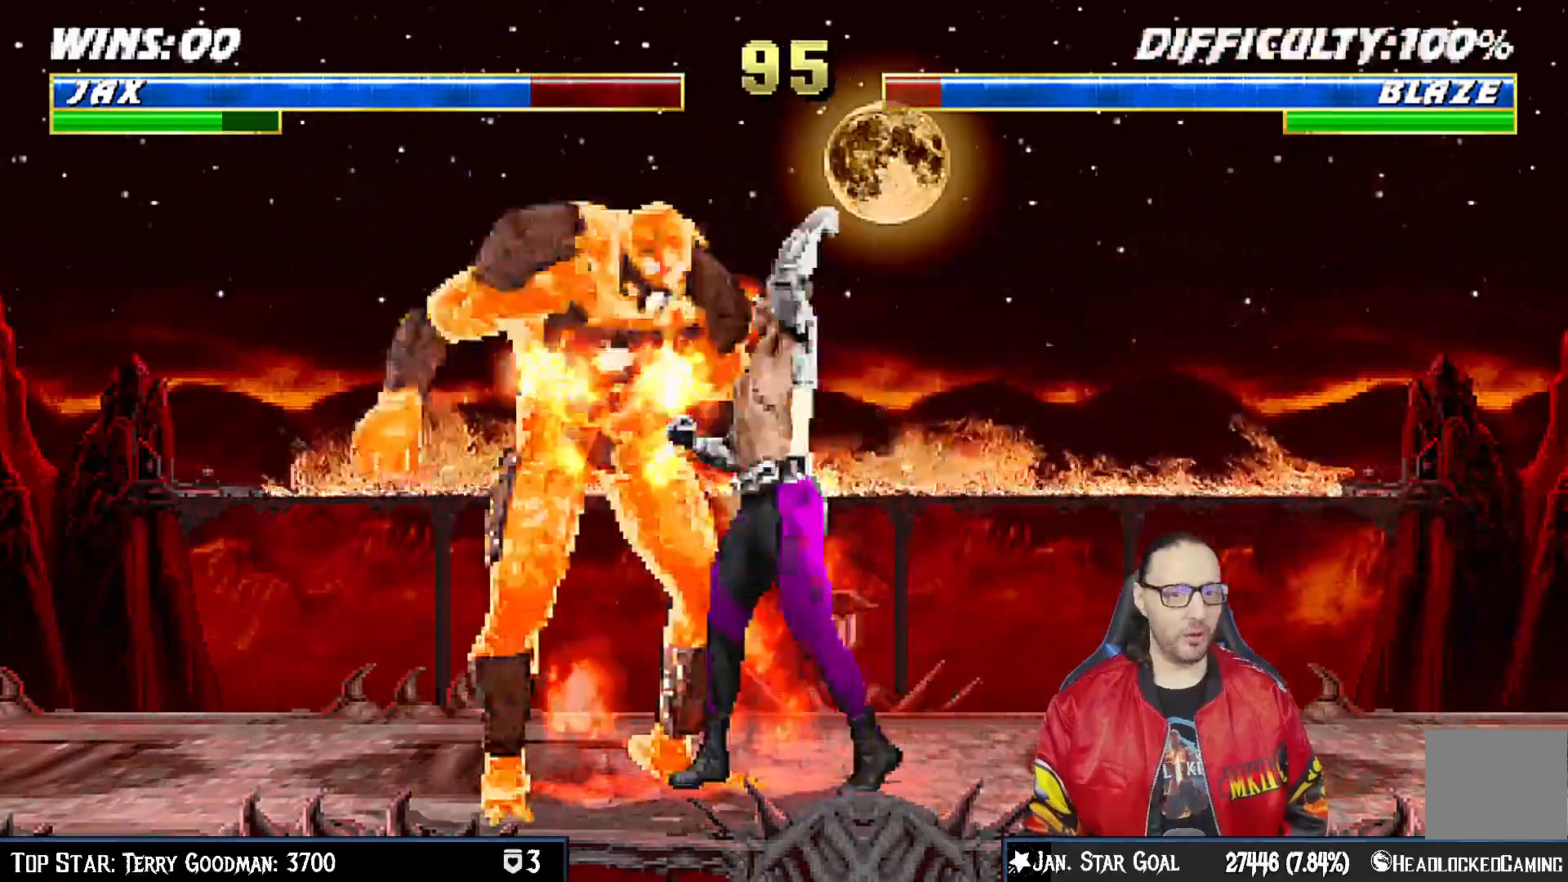
{"dt_ms": 500, "buttons": ["CROSS", "L1", "DPAD_DOWN"], "left_stick": "center", "right_stick": "center", "events": [[67, "SQUARE", "down"], [167, "CROSS", "down"], [167, "SQUARE", "up"], [217, "DPAD_DOWN", "down"], [217, "DPAD_LEFT", "up"], [267, "CROSS", "up"], [350, "CROSS", "down"], [433, "CROSS", "up"], [500, "CROSS", "down"]]}
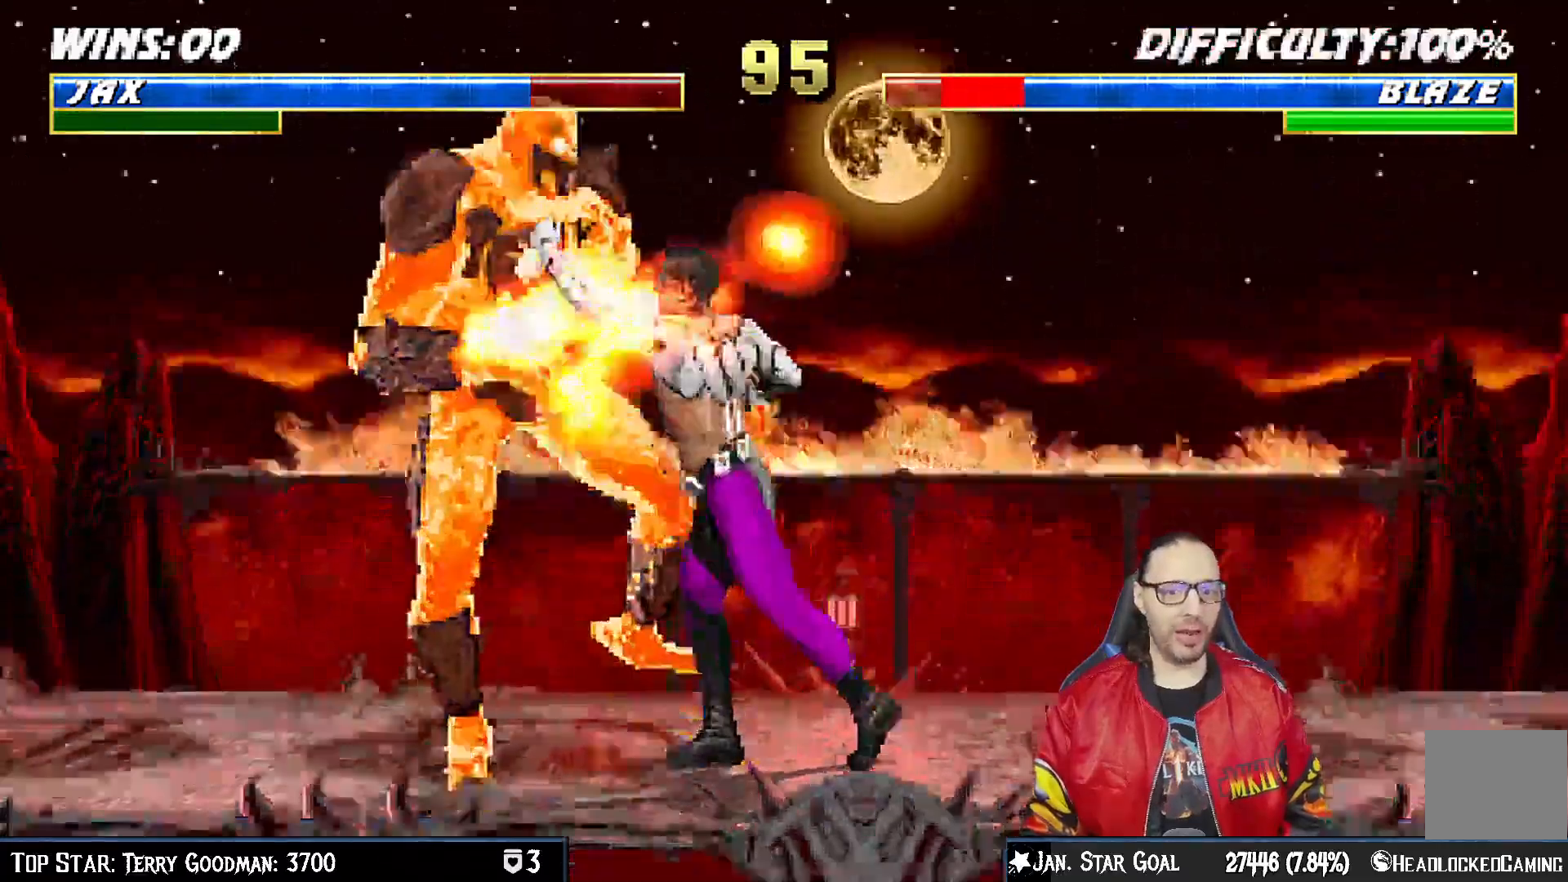
{"dt_ms": 1000, "buttons": ["CROSS", "L1", "DPAD_LEFT"], "left_stick": "center", "right_stick": "center"}
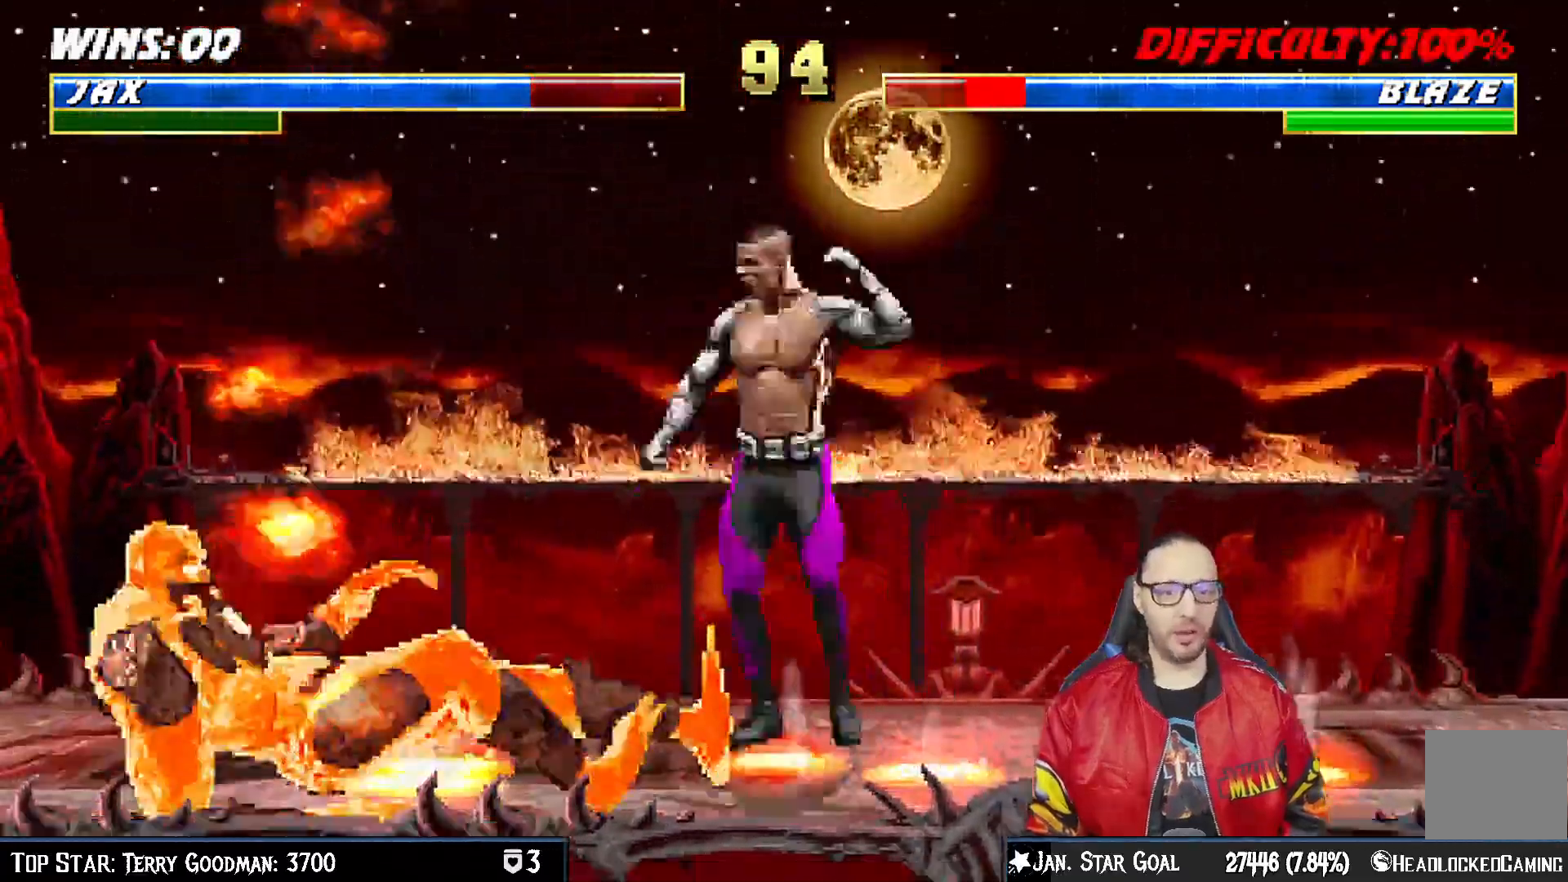
{"dt_ms": 500, "buttons": ["SQUARE", "L1", "DPAD_RIGHT"], "left_stick": "center", "right_stick": "center", "events": [[33, "DPAD_UP", "down"], [67, "DPAD_LEFT", "up"], [100, "DPAD_RIGHT", "down"], [133, "CROSS", "up"], [133, "DPAD_UP", "up"], [450, "SQUARE", "down"]]}
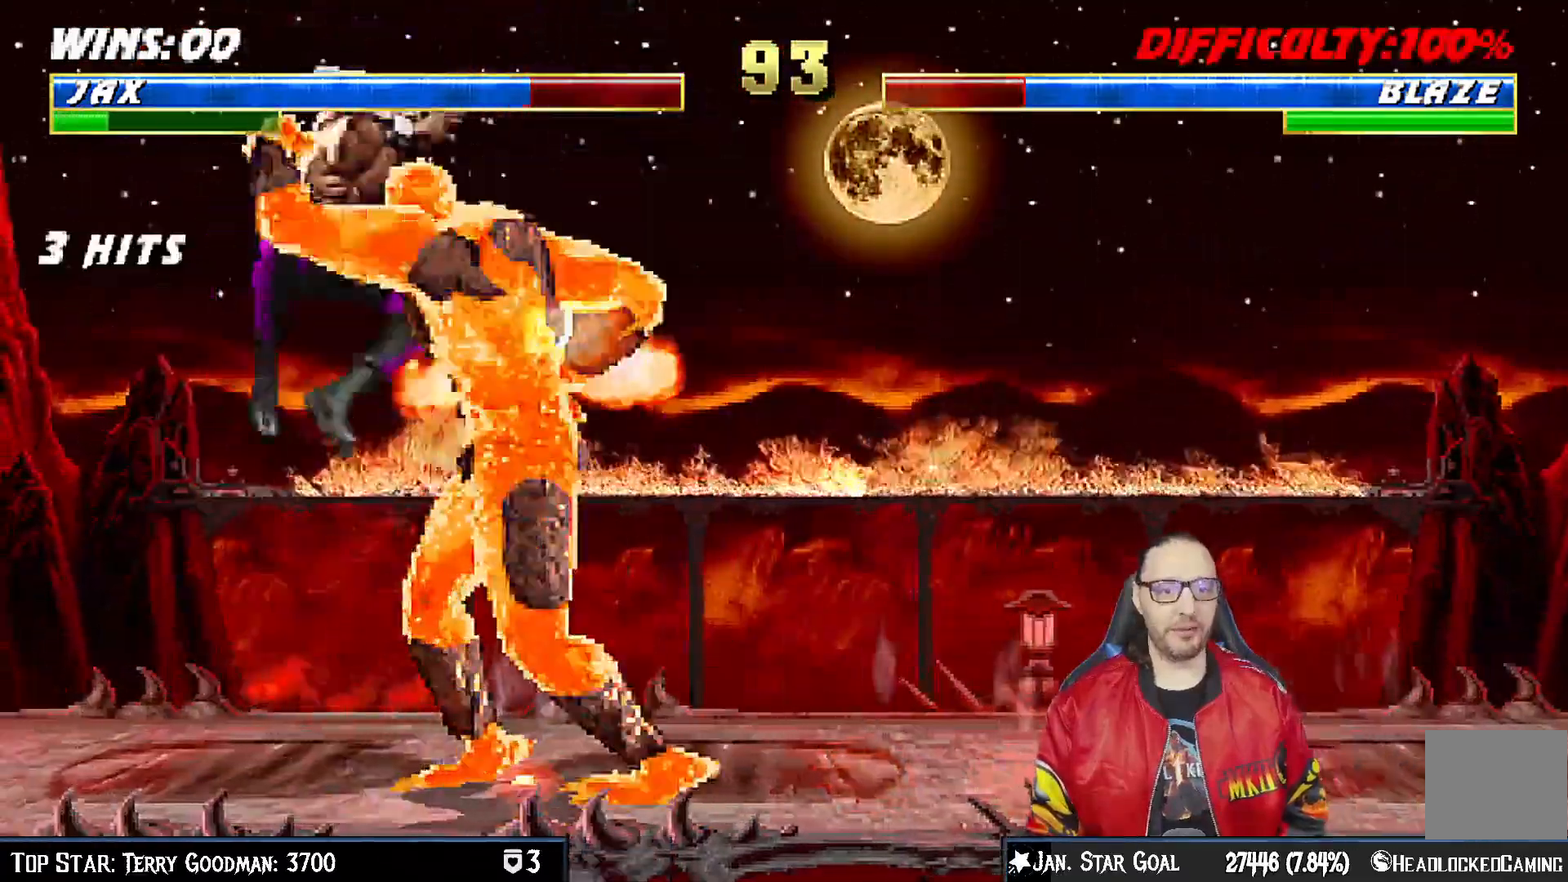
{"dt_ms": 500, "buttons": ["L1", "DPAD_DOWN", "DPAD_LEFT"], "left_stick": "center", "right_stick": "center", "events": [[33, "SQUARE", "up"], [133, "TRIANGLE", "down"], [183, "DPAD_RIGHT", "up"], [217, "TRIANGLE", "up"], [267, "SQUARE", "down"], [300, "DPAD_DOWN", "down"], [317, "SQUARE", "up"], [350, "CROSS", "down"], [367, "R1", "down"], [367, "SQUARE", "down"], [400, "DPAD_DOWN", "up"], [400, "L1", "up"], [433, "DPAD_LEFT", "down"], [433, "SQUARE", "up"], [450, "CROSS", "up"], [450, "L1", "down"], [467, "DPAD_DOWN", "down"], [500, "R1", "up"]]}
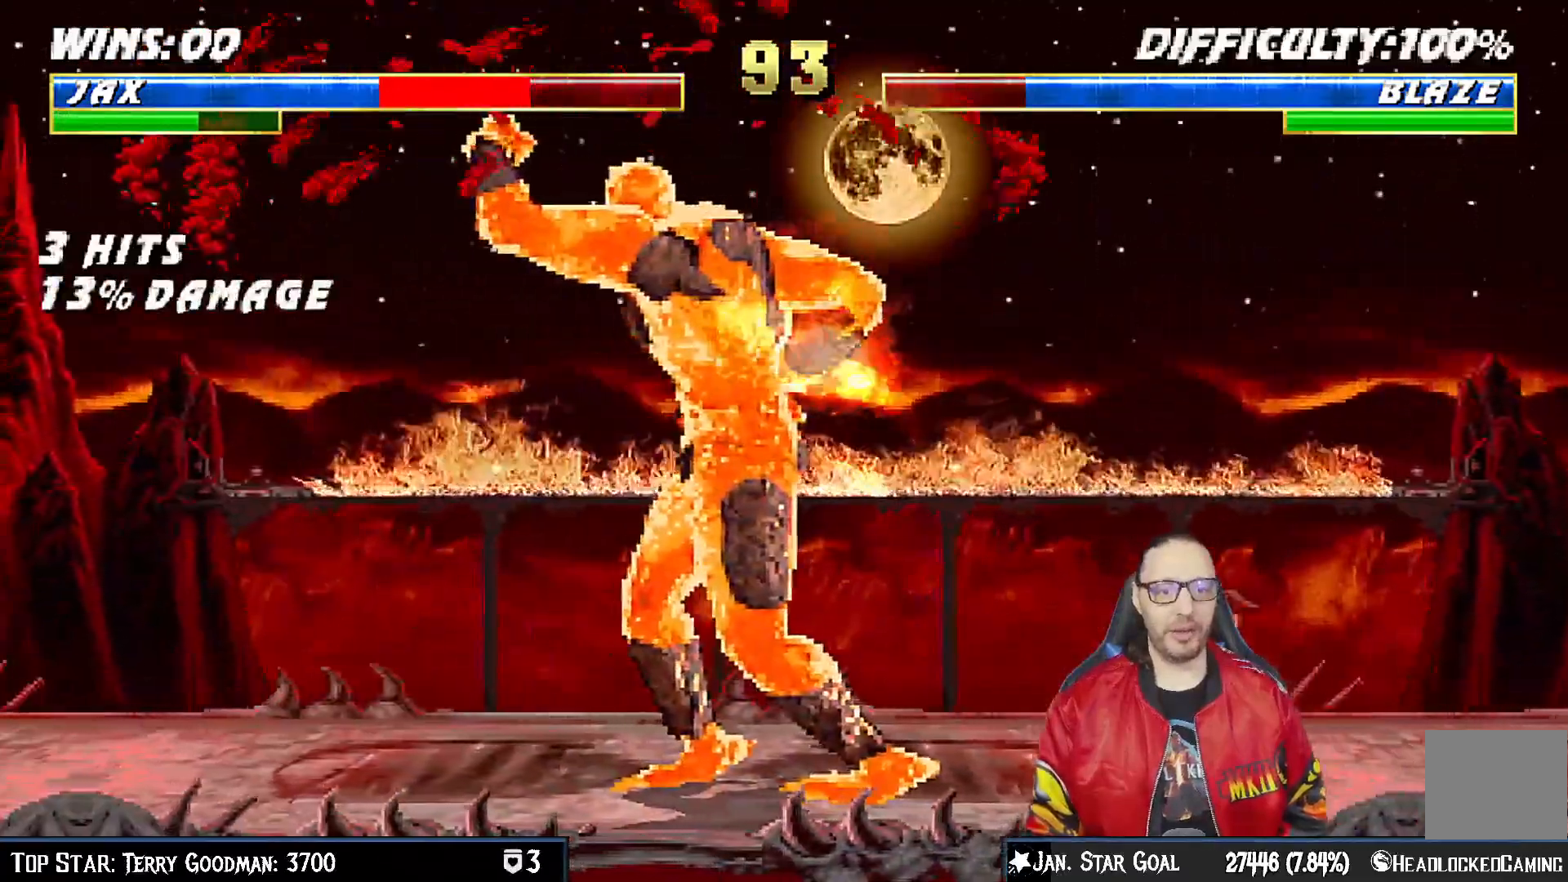
{"dt_ms": 500, "buttons": ["L1", "R1", "DPAD_DOWN", "DPAD_LEFT"], "left_stick": "center", "right_stick": "center", "events": [[117, "R1", "down"]]}
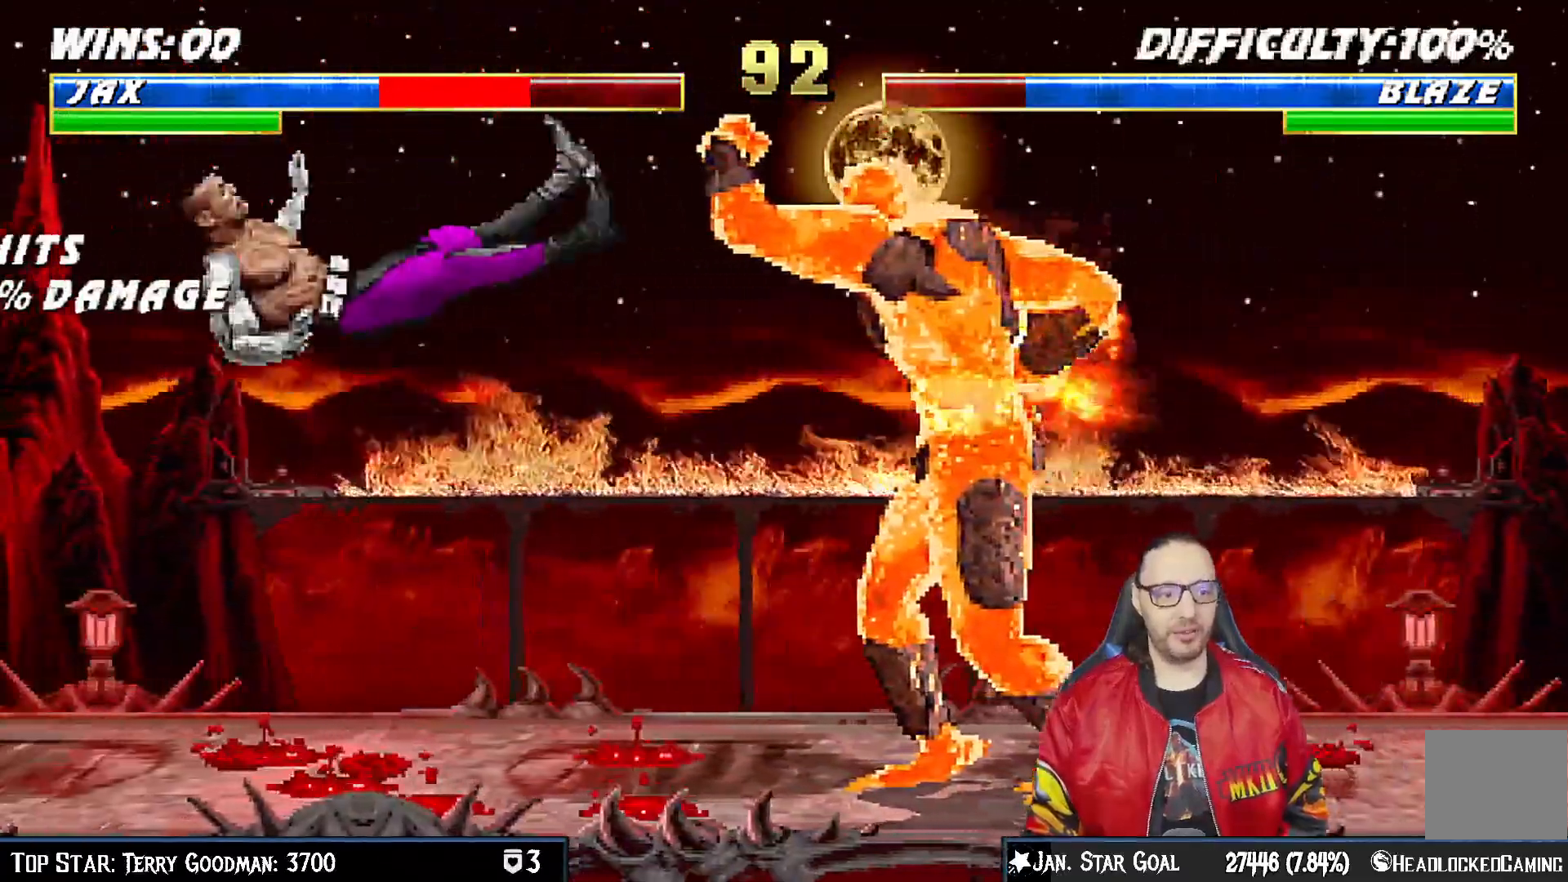
{"dt_ms": 500, "buttons": ["L1", "DPAD_UP", "DPAD_RIGHT"], "left_stick": "center", "right_stick": "center"}
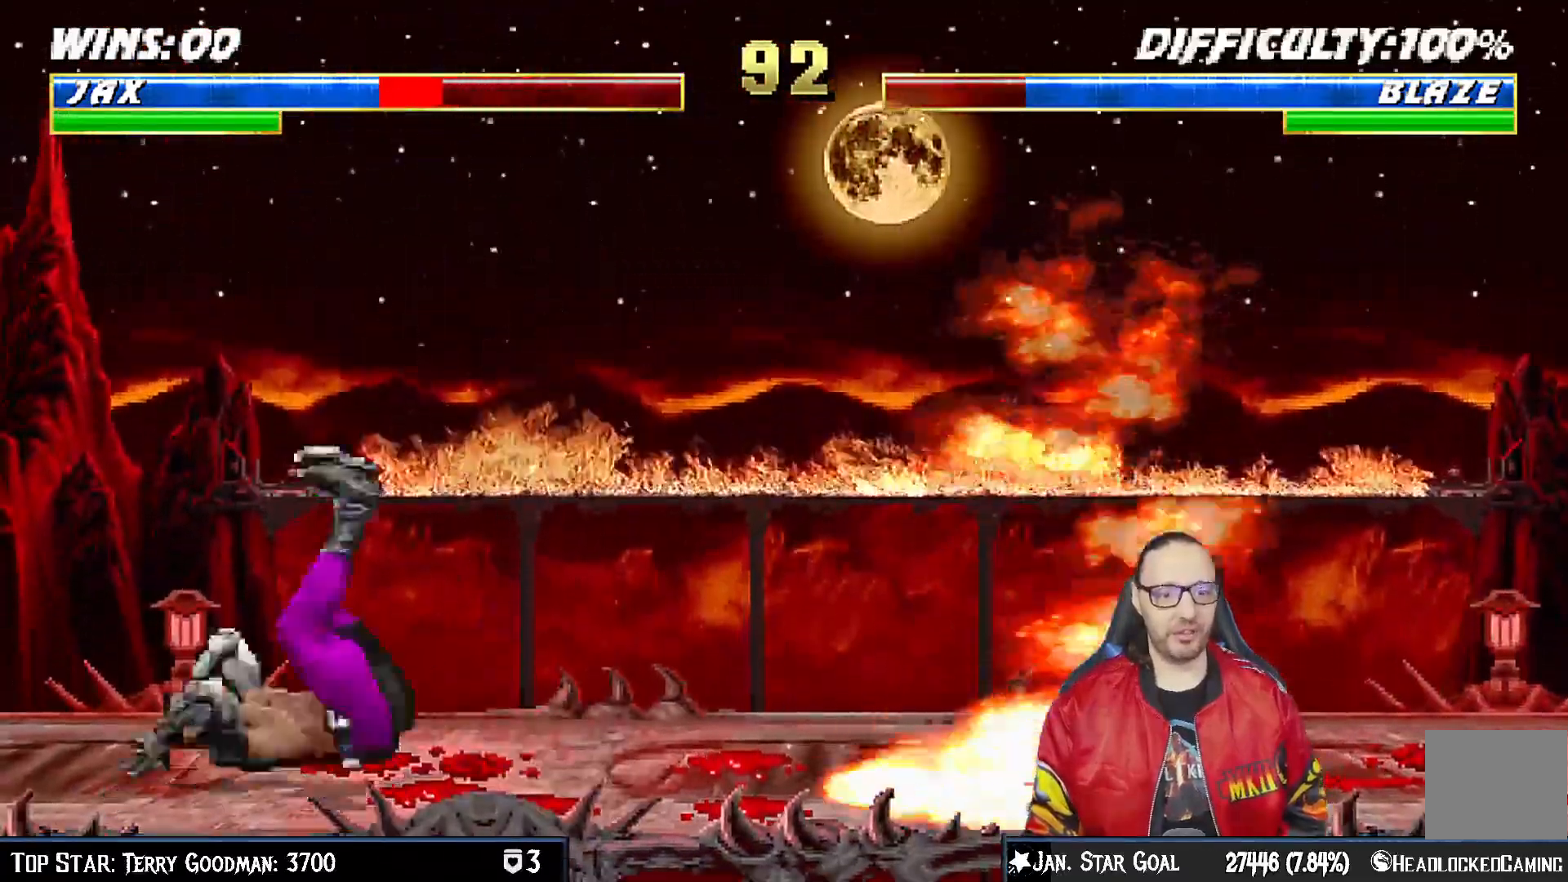
{"dt_ms": 1000, "buttons": ["CROSS", "L1", "DPAD_DOWN"], "left_stick": "center", "right_stick": "center"}
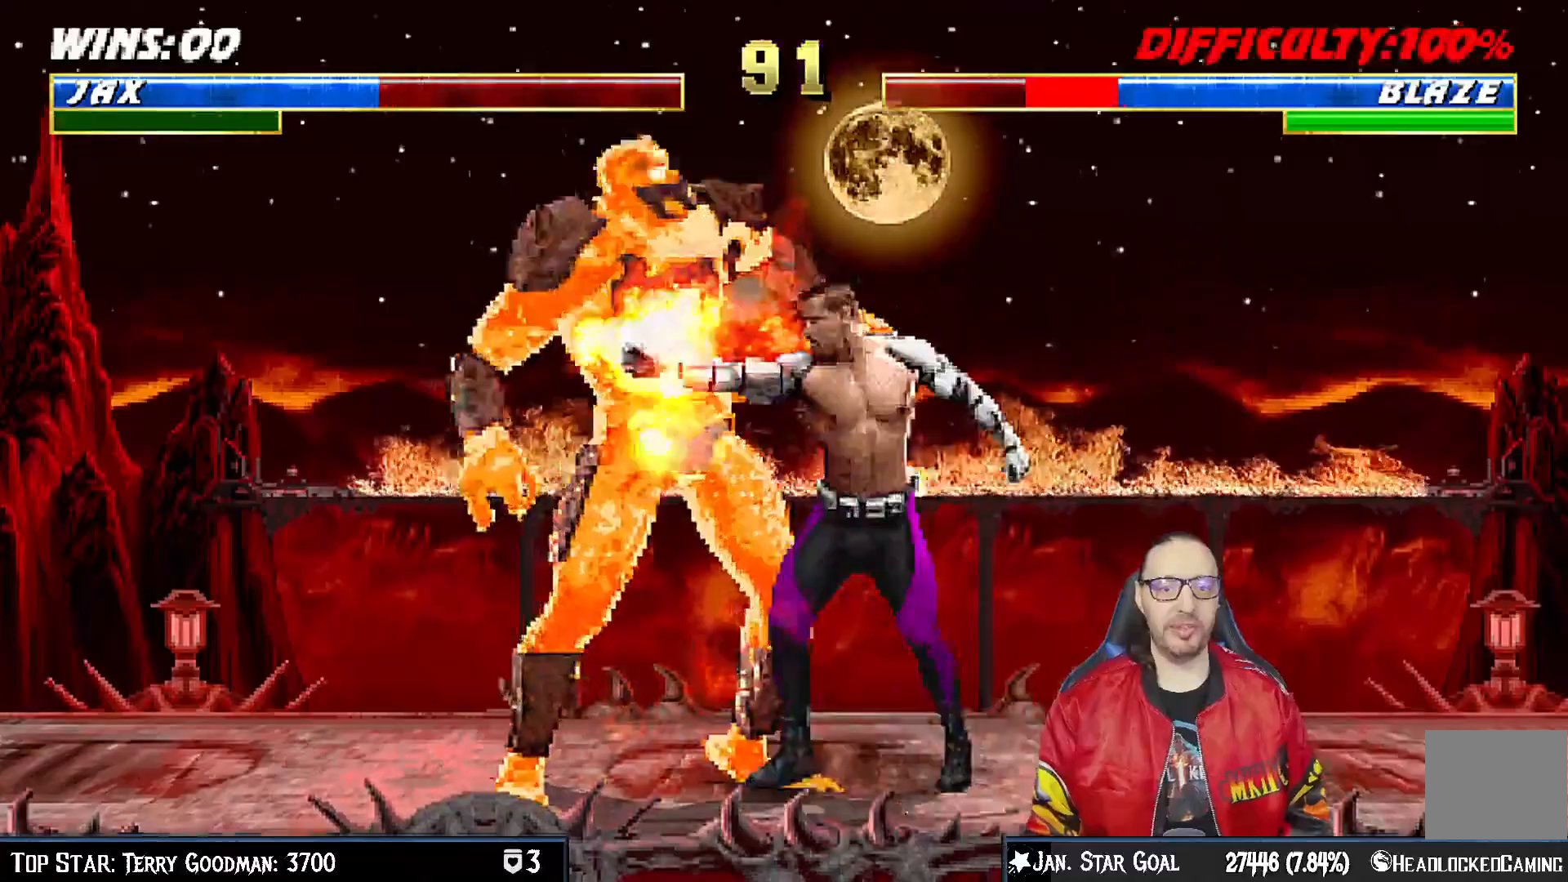
{"dt_ms": 500, "buttons": [], "left_stick": "center", "right_stick": "center", "events": [[267, "DPAD_DOWN", "up"], [300, "L1", "up"], [400, "CROSS", "up"]]}
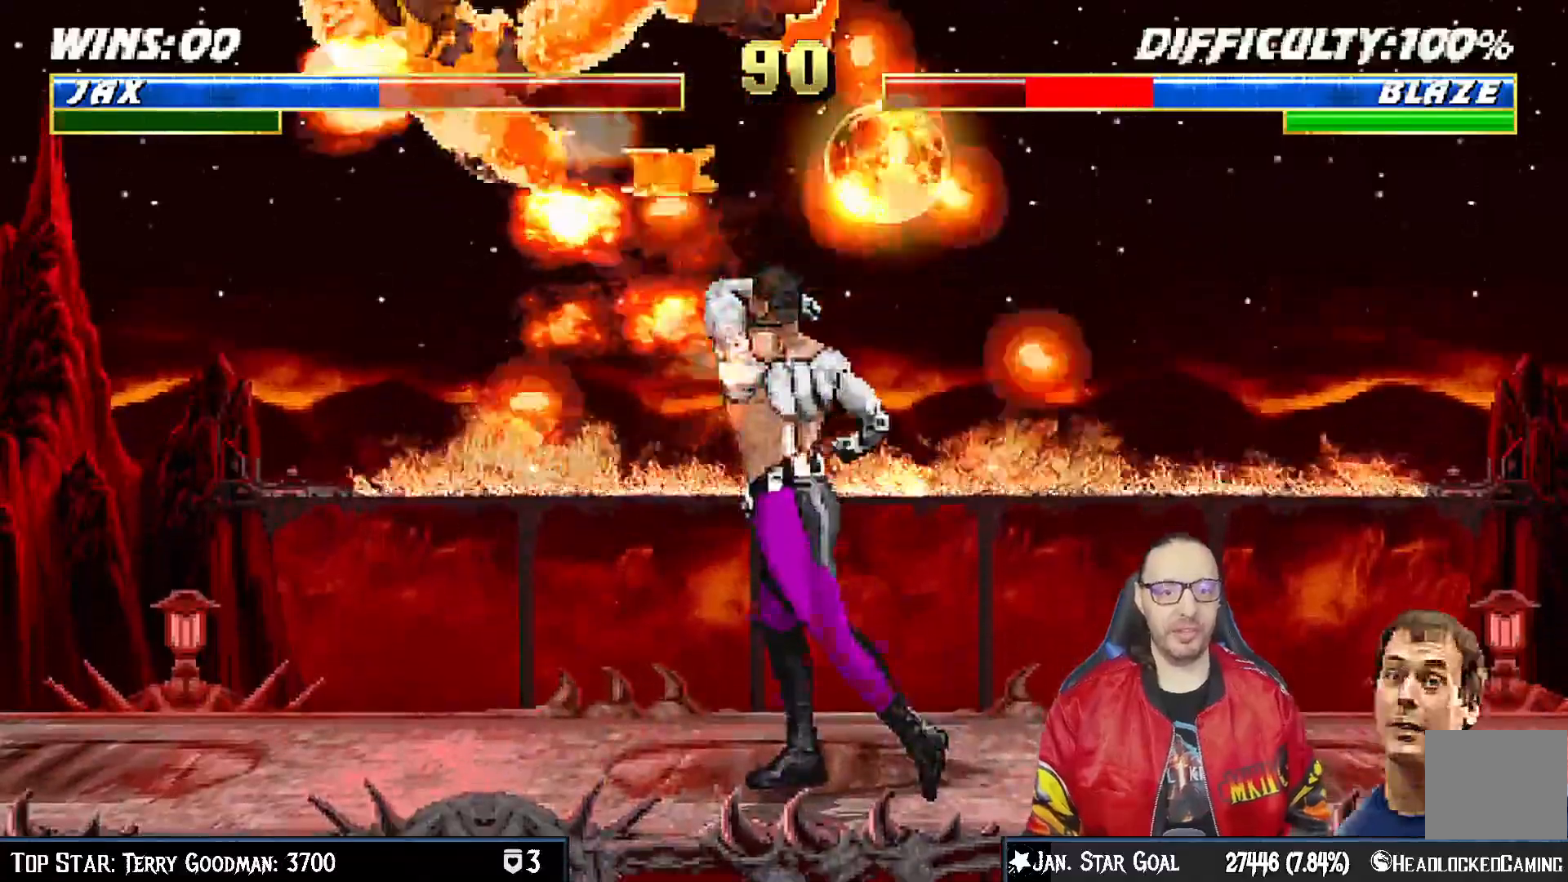
{"dt_ms": 500, "buttons": ["L1", "DPAD_UP", "DPAD_LEFT"], "left_stick": "center", "right_stick": "center", "events": [[150, "DPAD_LEFT", "down"], [333, "L1", "down"], [483, "DPAD_UP", "down"]]}
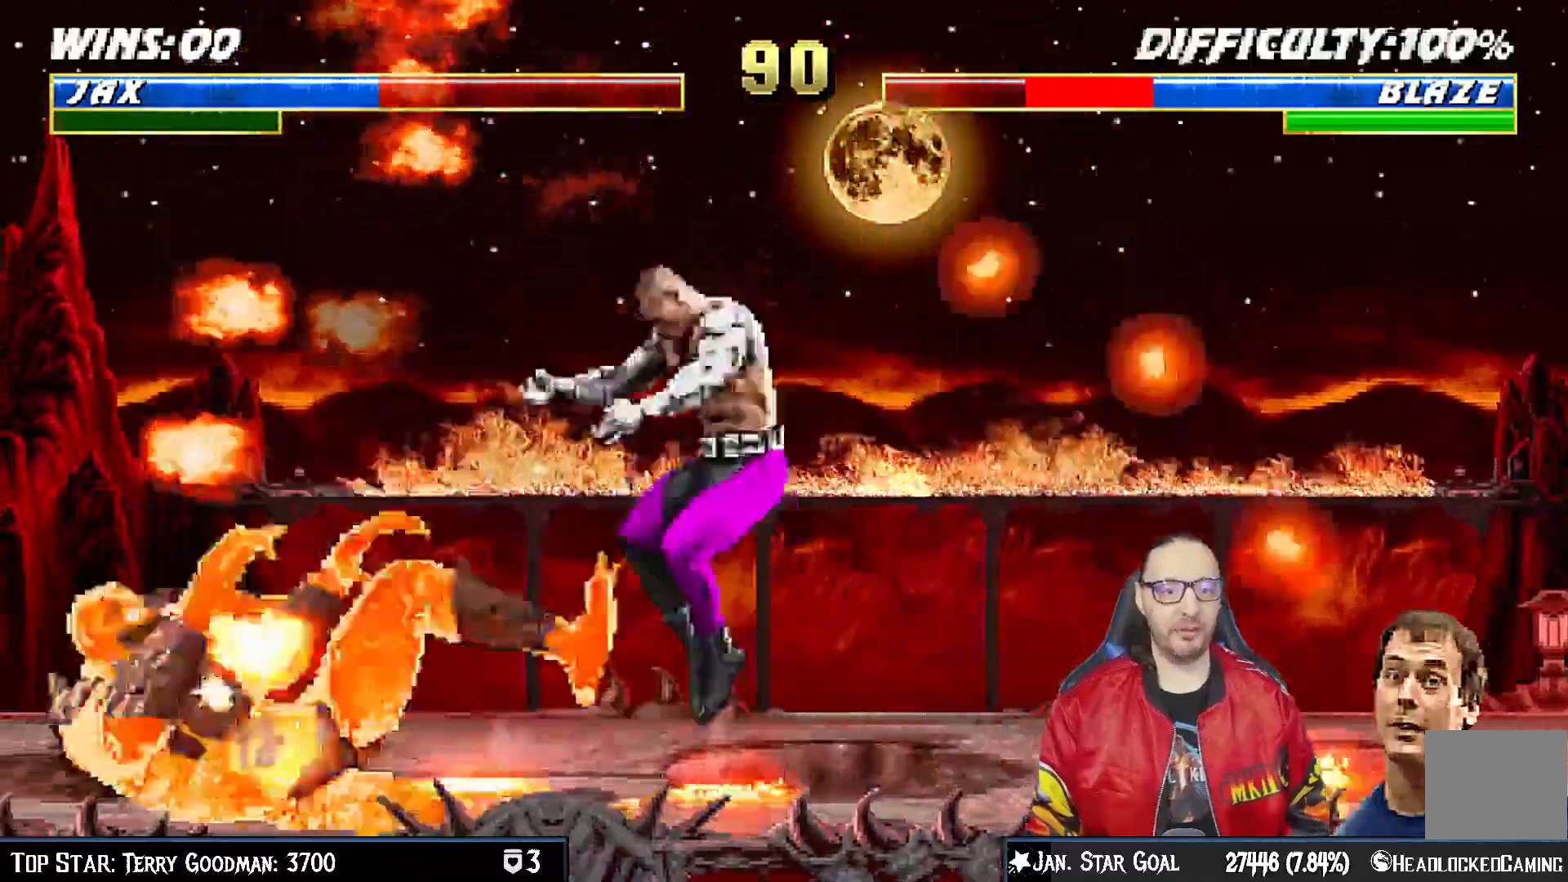
{"dt_ms": 500, "buttons": ["SQUARE", "L1", "DPAD_RIGHT"], "left_stick": "center", "right_stick": "center", "events": [[17, "DPAD_LEFT", "up"], [33, "DPAD_RIGHT", "down"], [50, "DPAD_UP", "up"], [450, "SQUARE", "down"]]}